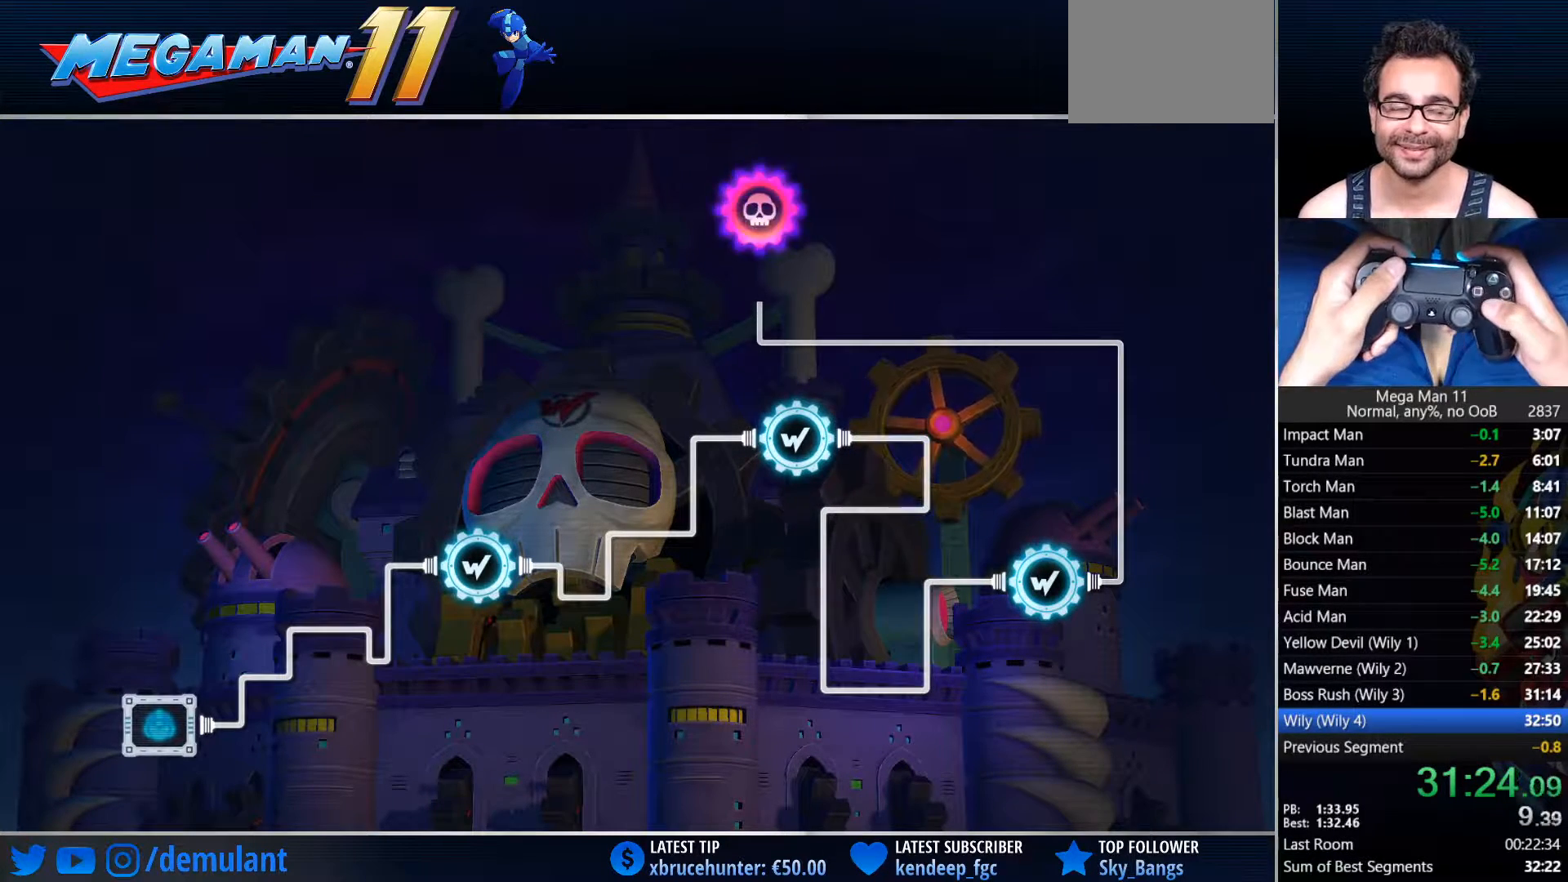
Gameplay with a controller (PlayStation layout); each line is a JSON object with the inputs held at the frame after it. "events" lists button and stick changes between this image and that frame as [ms after this image, input, new state], when the widget could be followed in between.
{"buttons": ["CROSS"], "left_stick": "center", "right_stick": "center", "events": [[17, "CROSS", "down"], [100, "CROSS", "up"], [183, "CROSS", "down"], [267, "CROSS", "up"], [317, "CROSS", "down"], [417, "CROSS", "up"], [467, "CROSS", "down"]]}
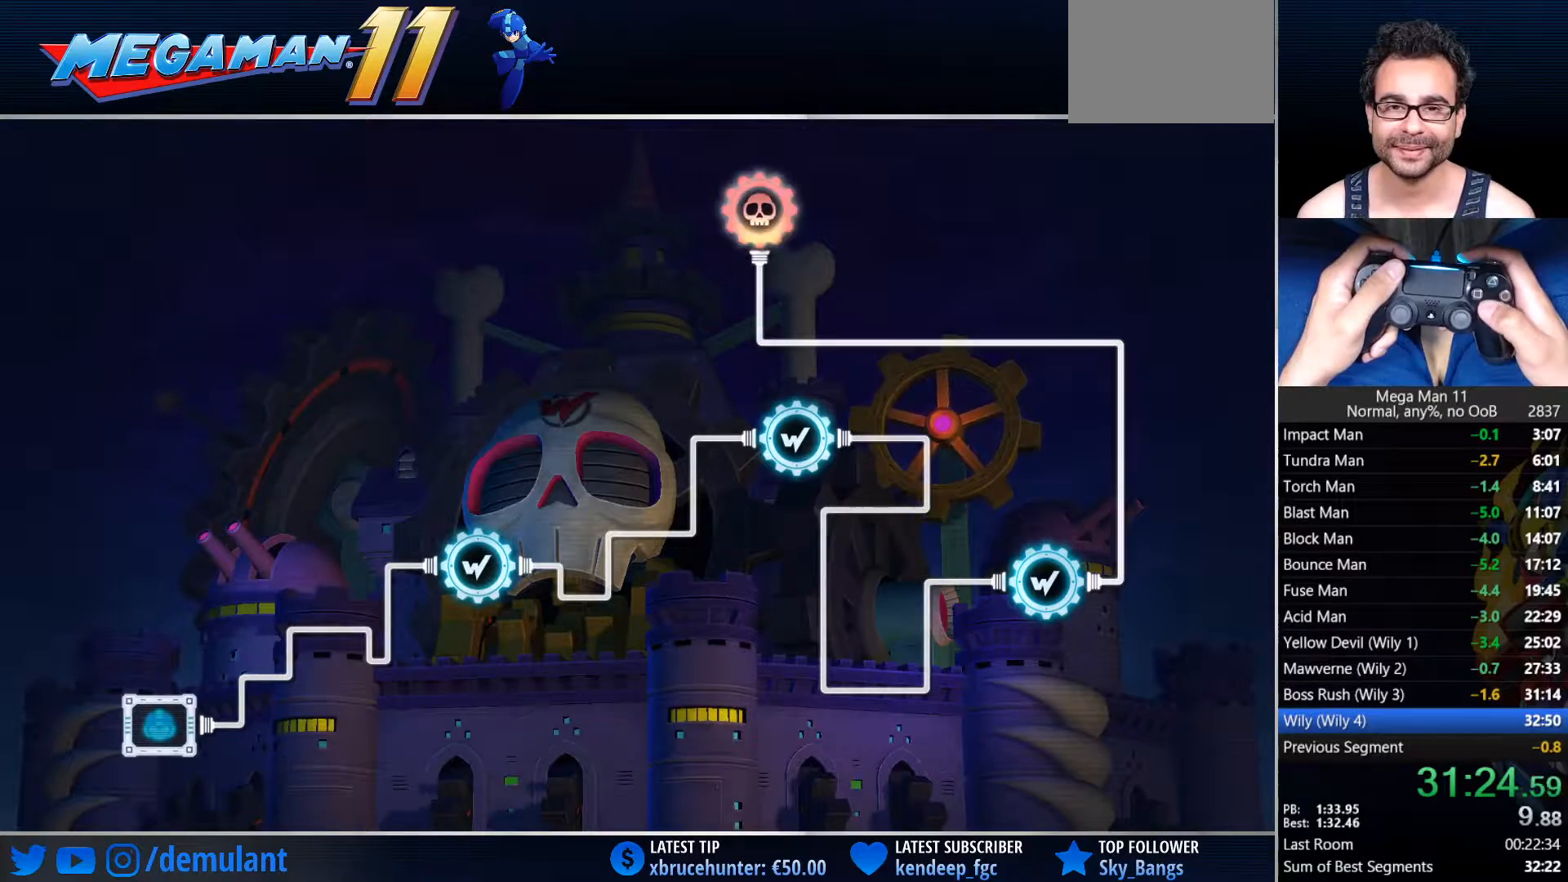
{"buttons": [], "left_stick": "center", "right_stick": "center", "events": [[50, "CROSS", "up"], [117, "CROSS", "down"], [183, "CROSS", "up"], [250, "CROSS", "down"], [317, "CROSS", "up"], [383, "CROSS", "down"], [467, "CROSS", "up"]]}
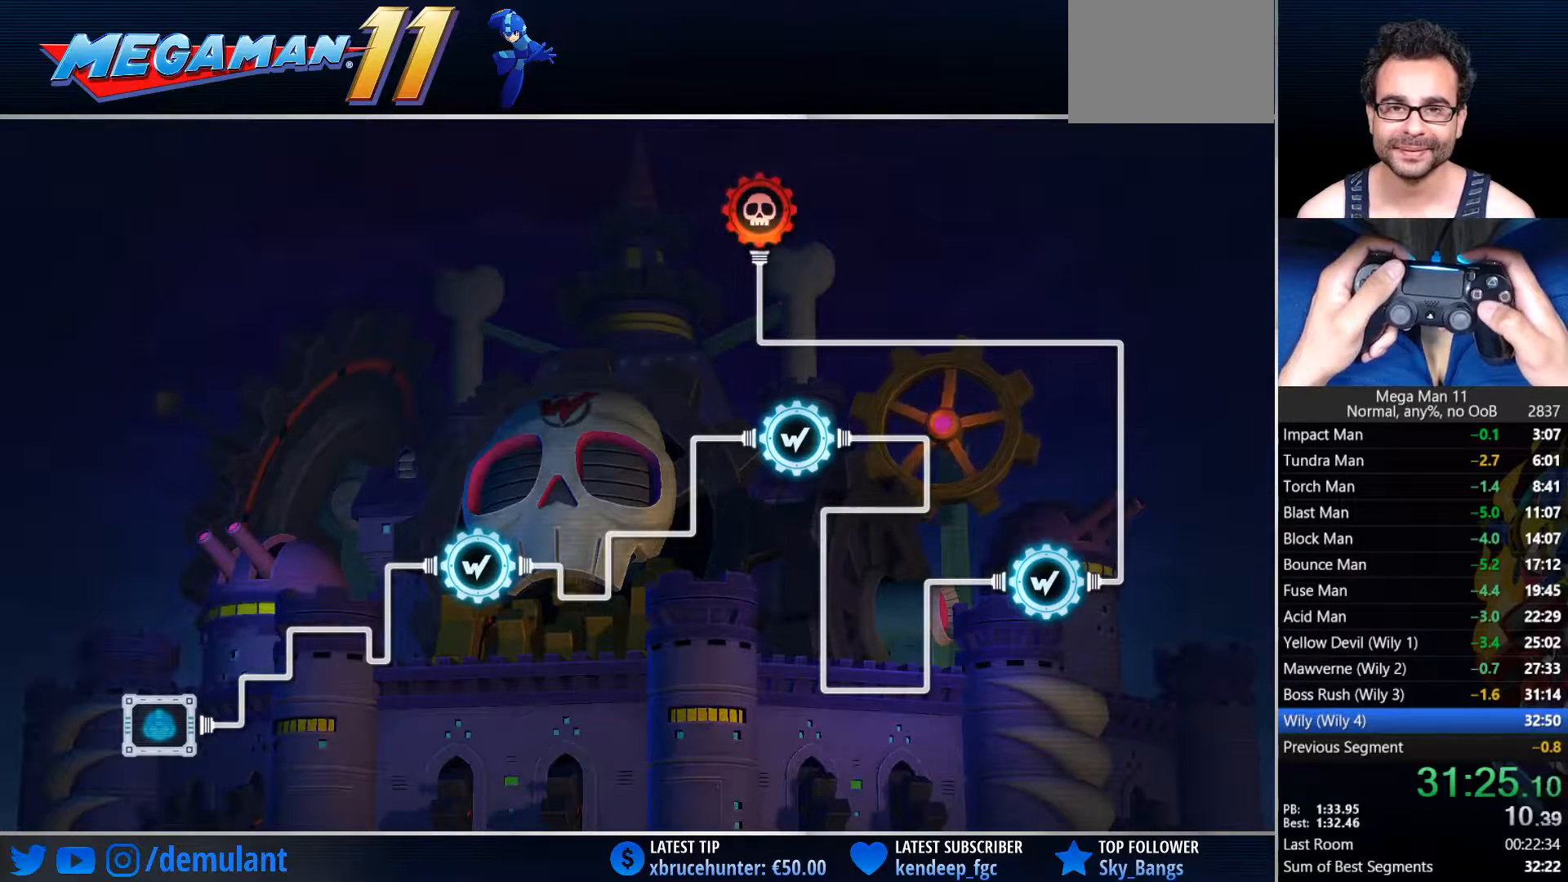
{"buttons": [], "left_stick": "center", "right_stick": "center", "events": [[17, "CROSS", "down"], [100, "CROSS", "up"], [150, "CROSS", "down"], [233, "CROSS", "up"], [283, "CROSS", "down"], [367, "CROSS", "up"], [417, "CROSS", "down"], [500, "CROSS", "up"]]}
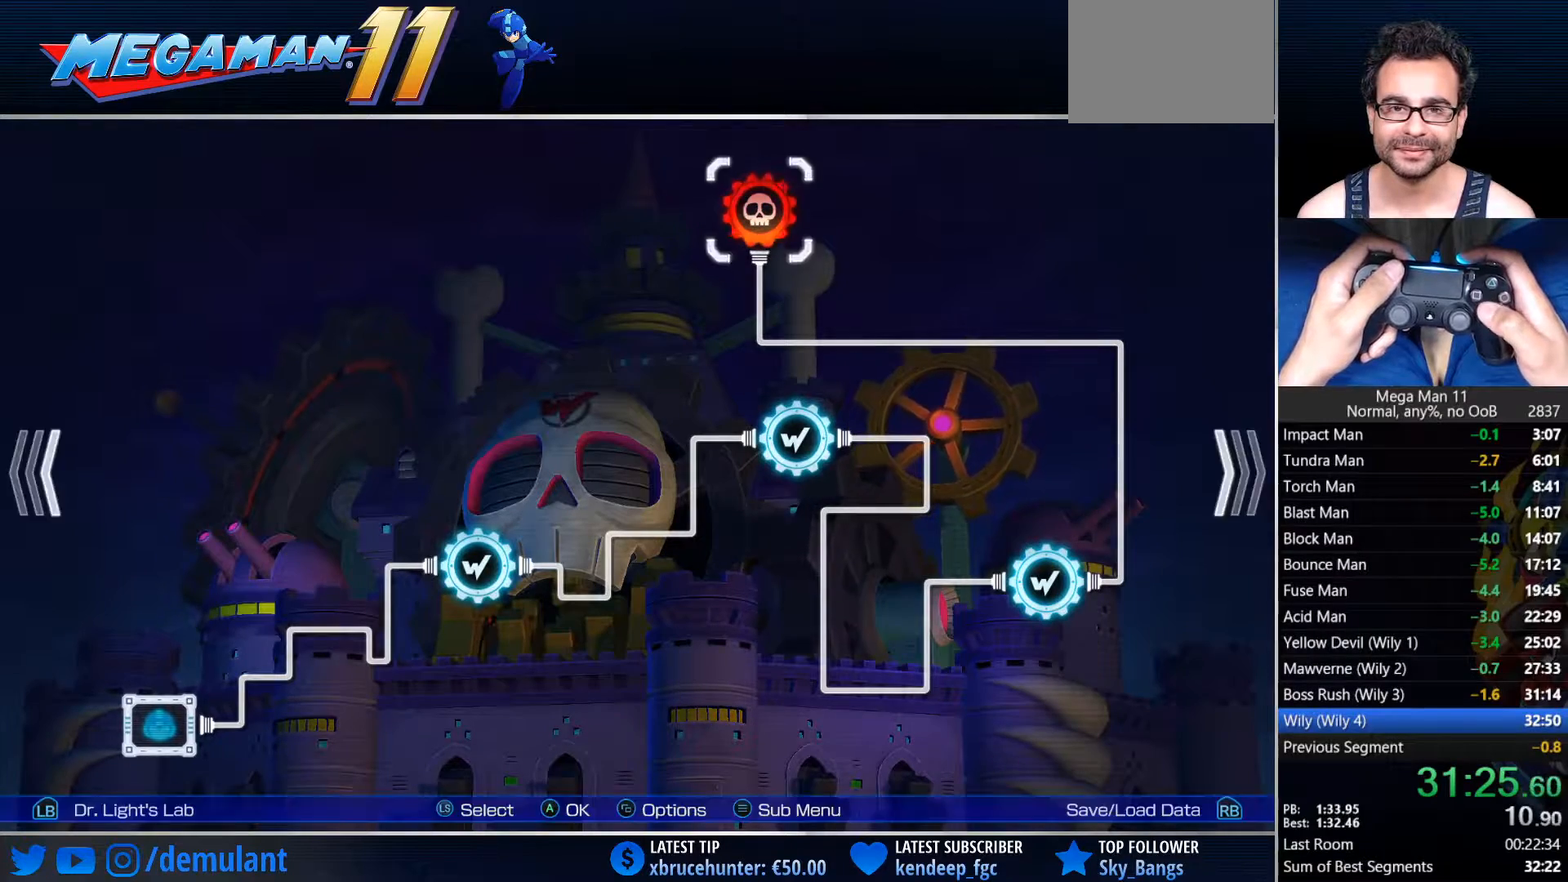
{"buttons": [], "left_stick": "center", "right_stick": "center", "events": [[67, "CROSS", "down"], [150, "CROSS", "up"], [200, "CROSS", "down"], [300, "CROSS", "up"], [333, "CROSS", "down"], [467, "CROSS", "up"]]}
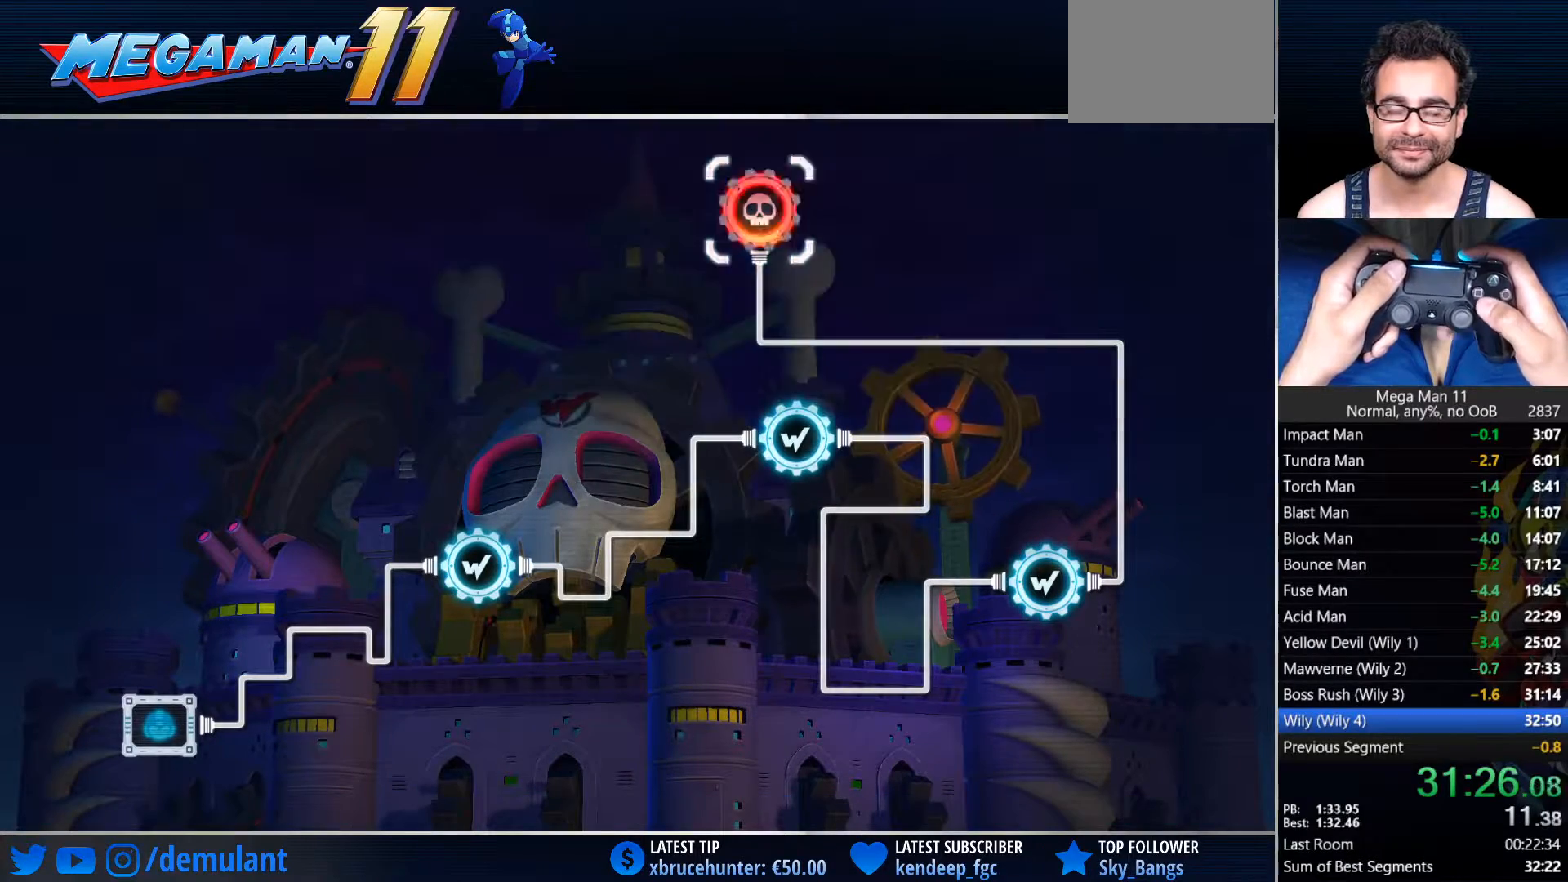
{"buttons": [], "left_stick": "center", "right_stick": "center", "events": []}
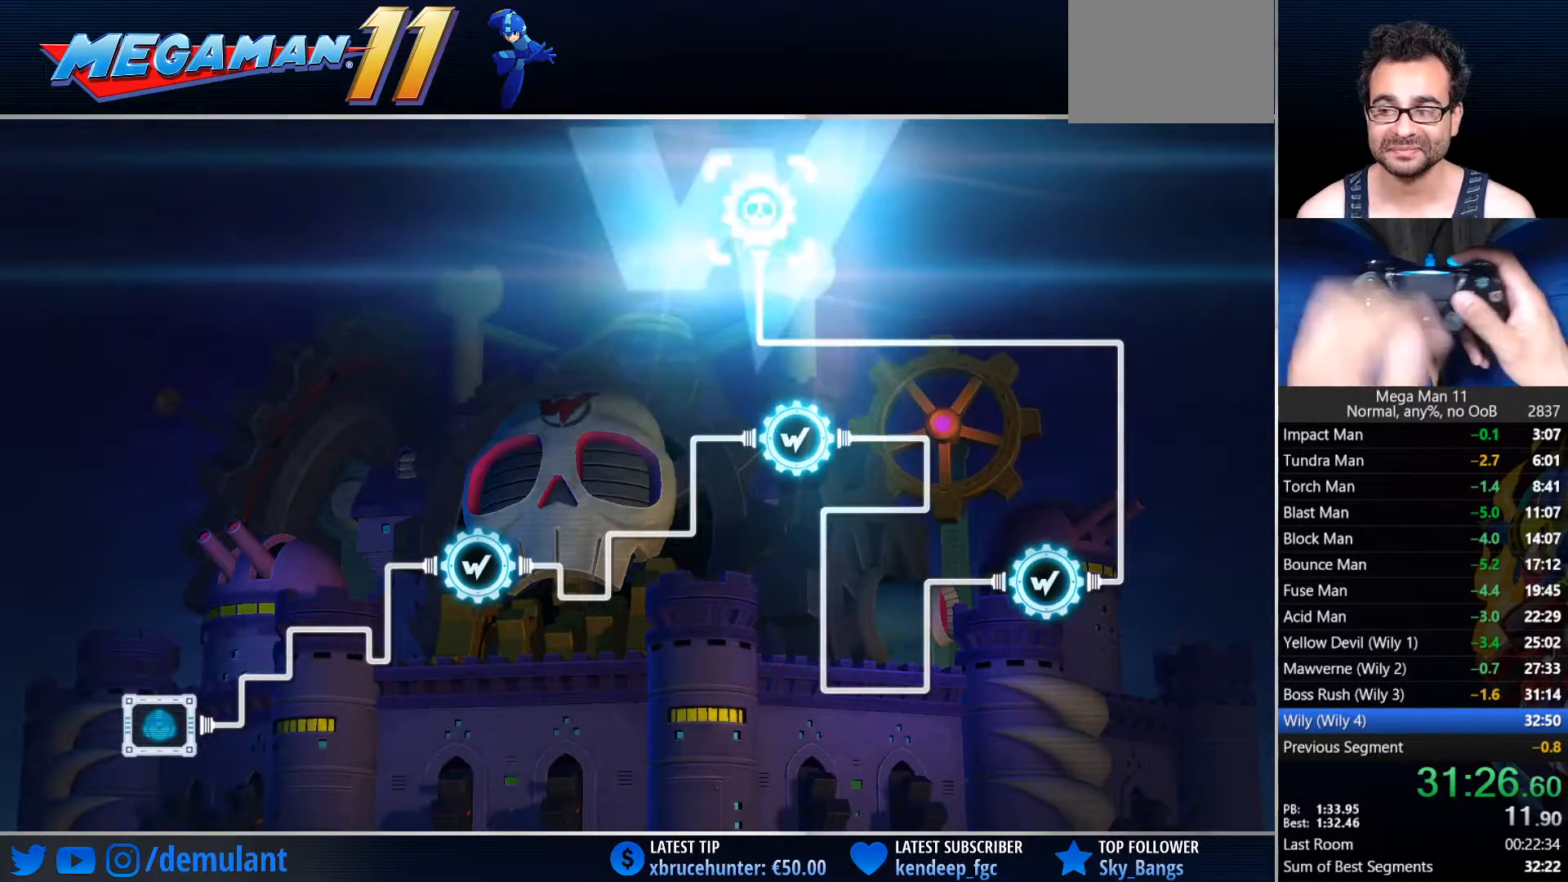
{"buttons": [], "left_stick": "center", "right_stick": "center", "events": []}
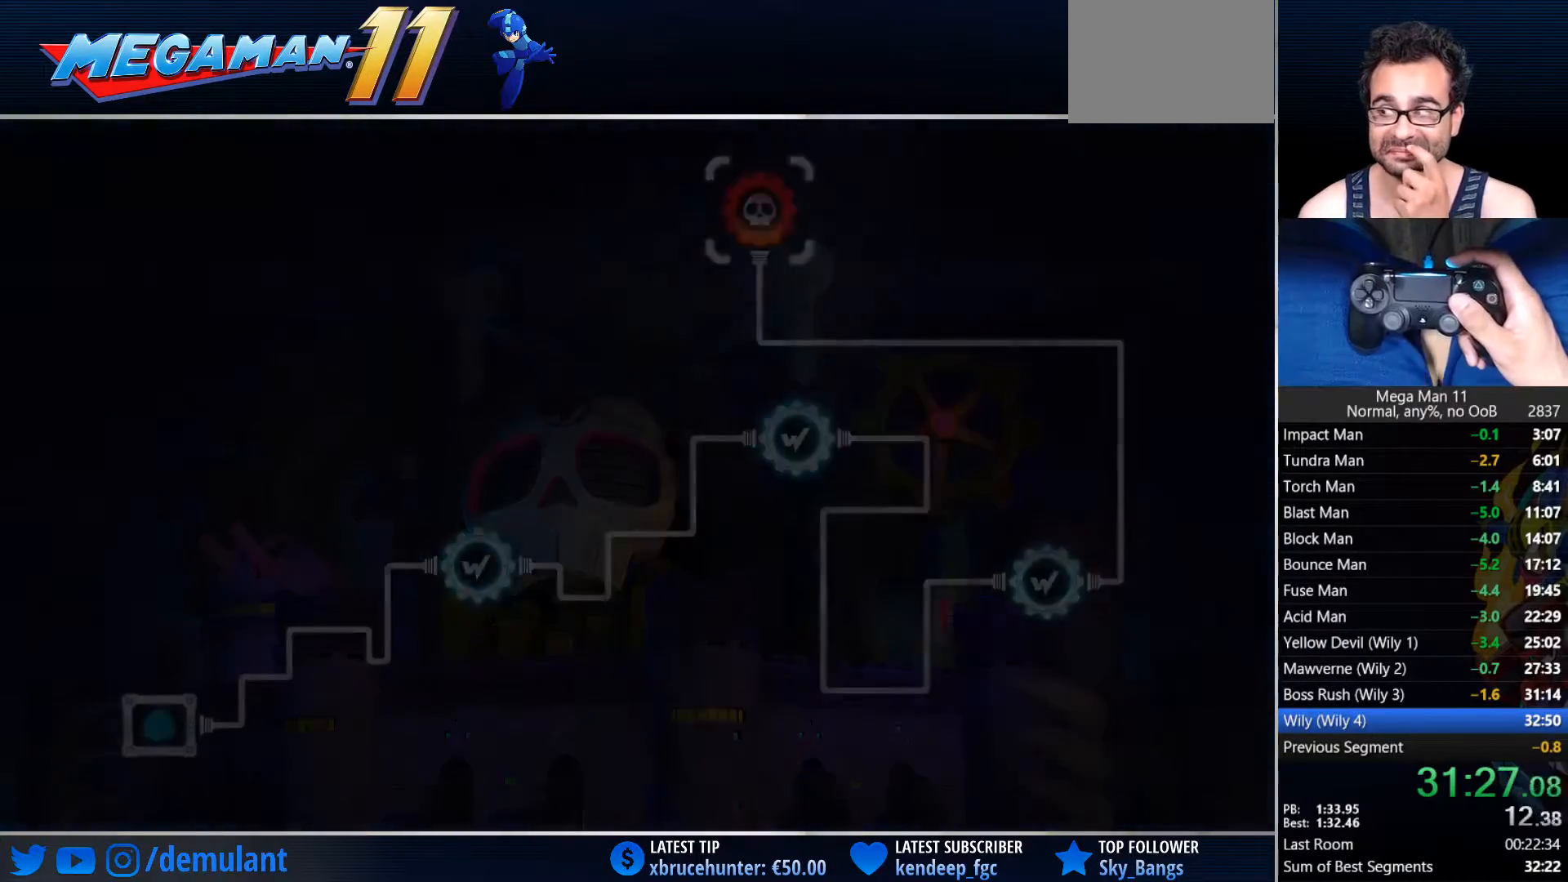
{"buttons": [], "left_stick": "center", "right_stick": "center", "events": []}
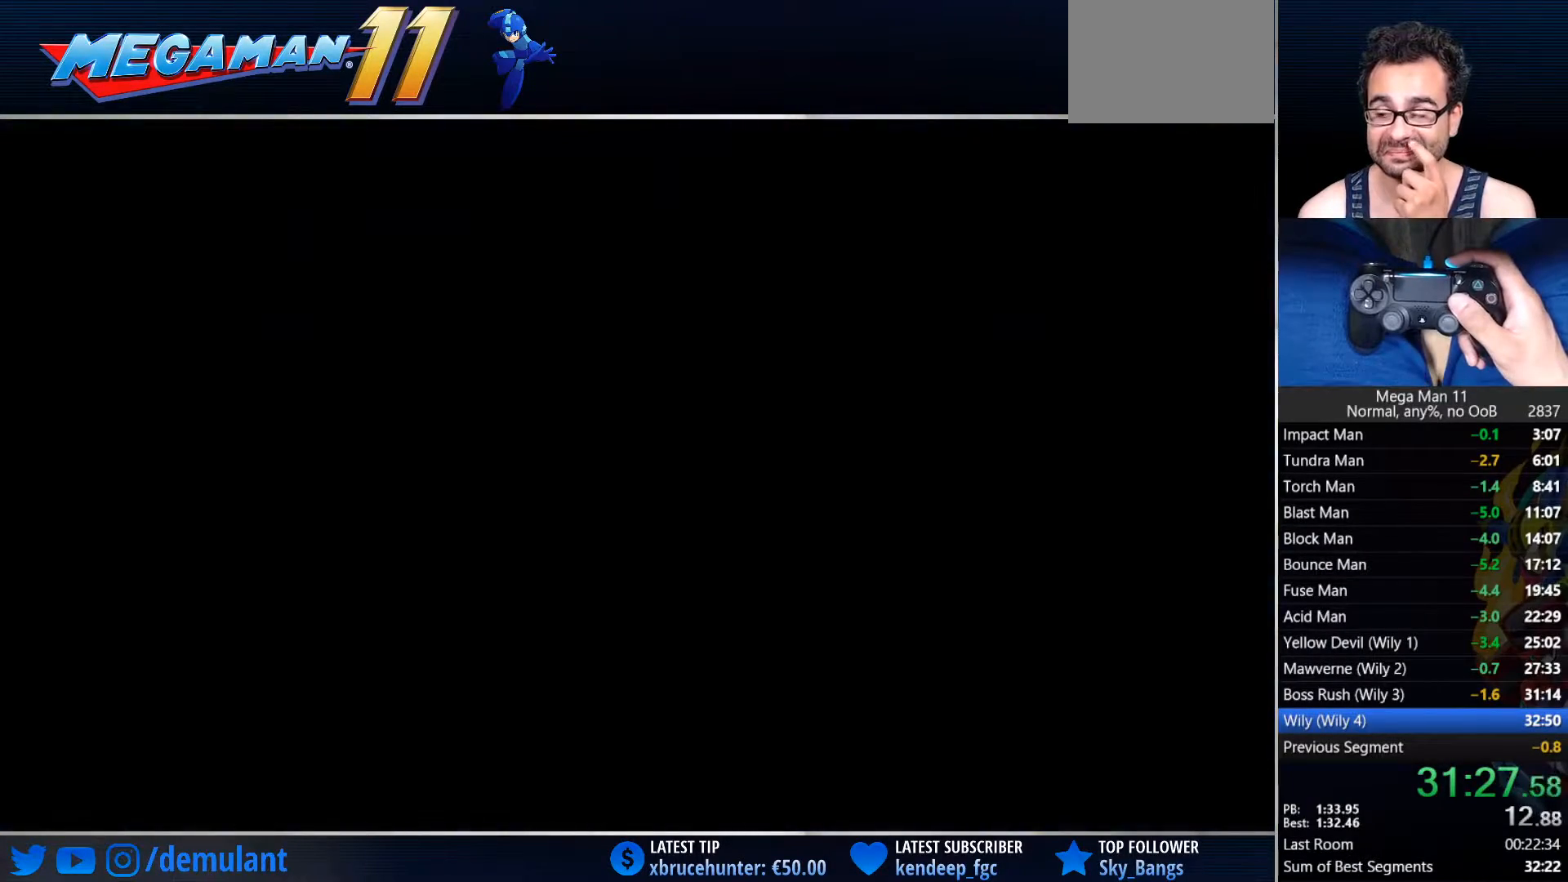
{"buttons": [], "left_stick": "center", "right_stick": "center", "events": []}
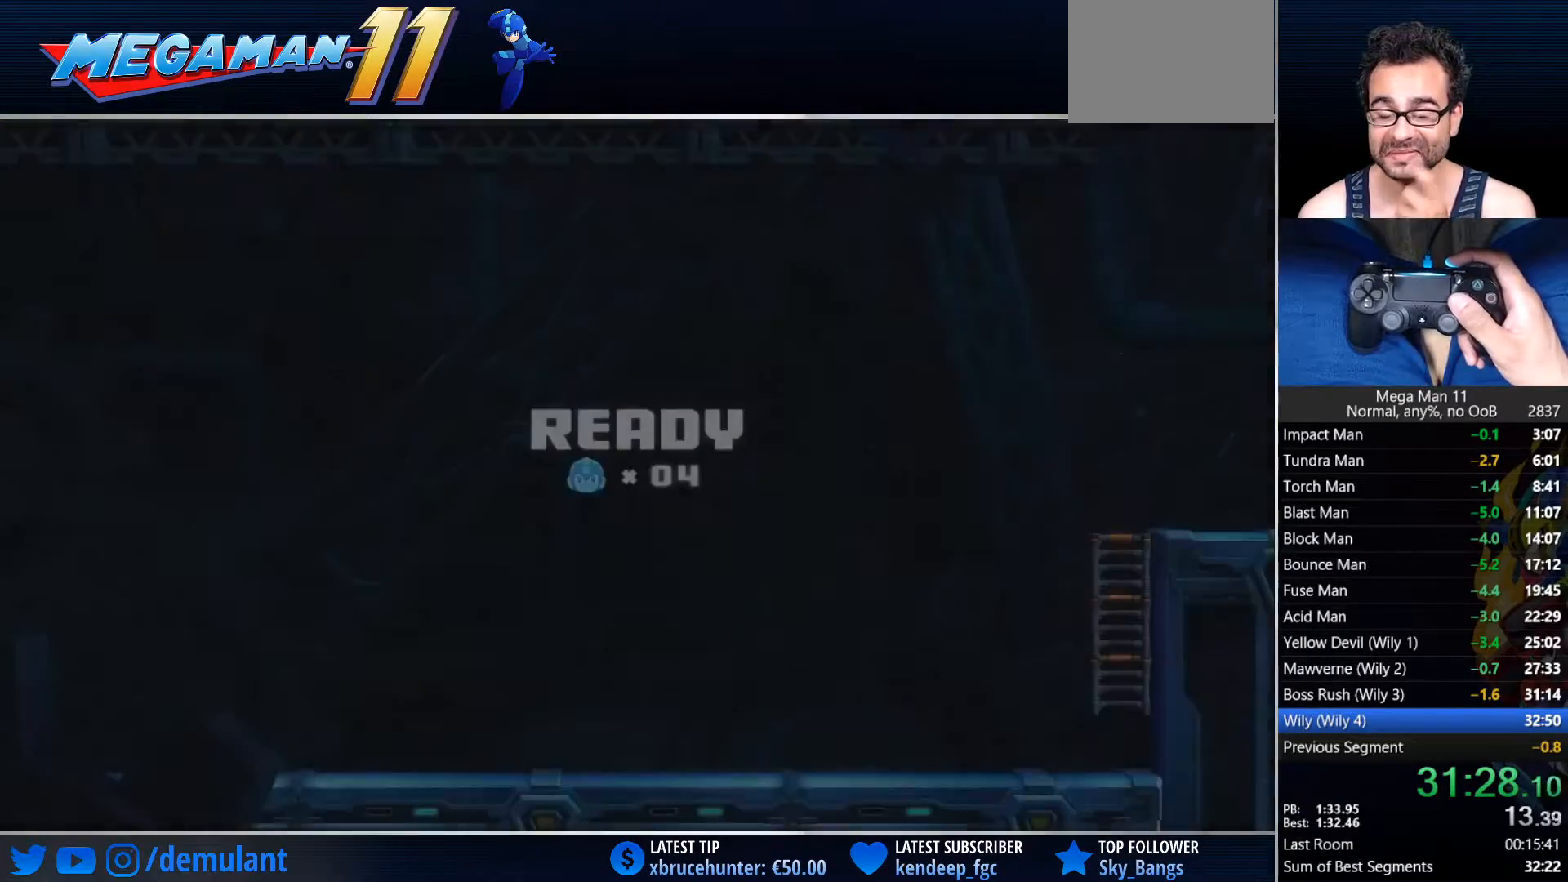
{"buttons": [], "left_stick": "center", "right_stick": "center", "events": []}
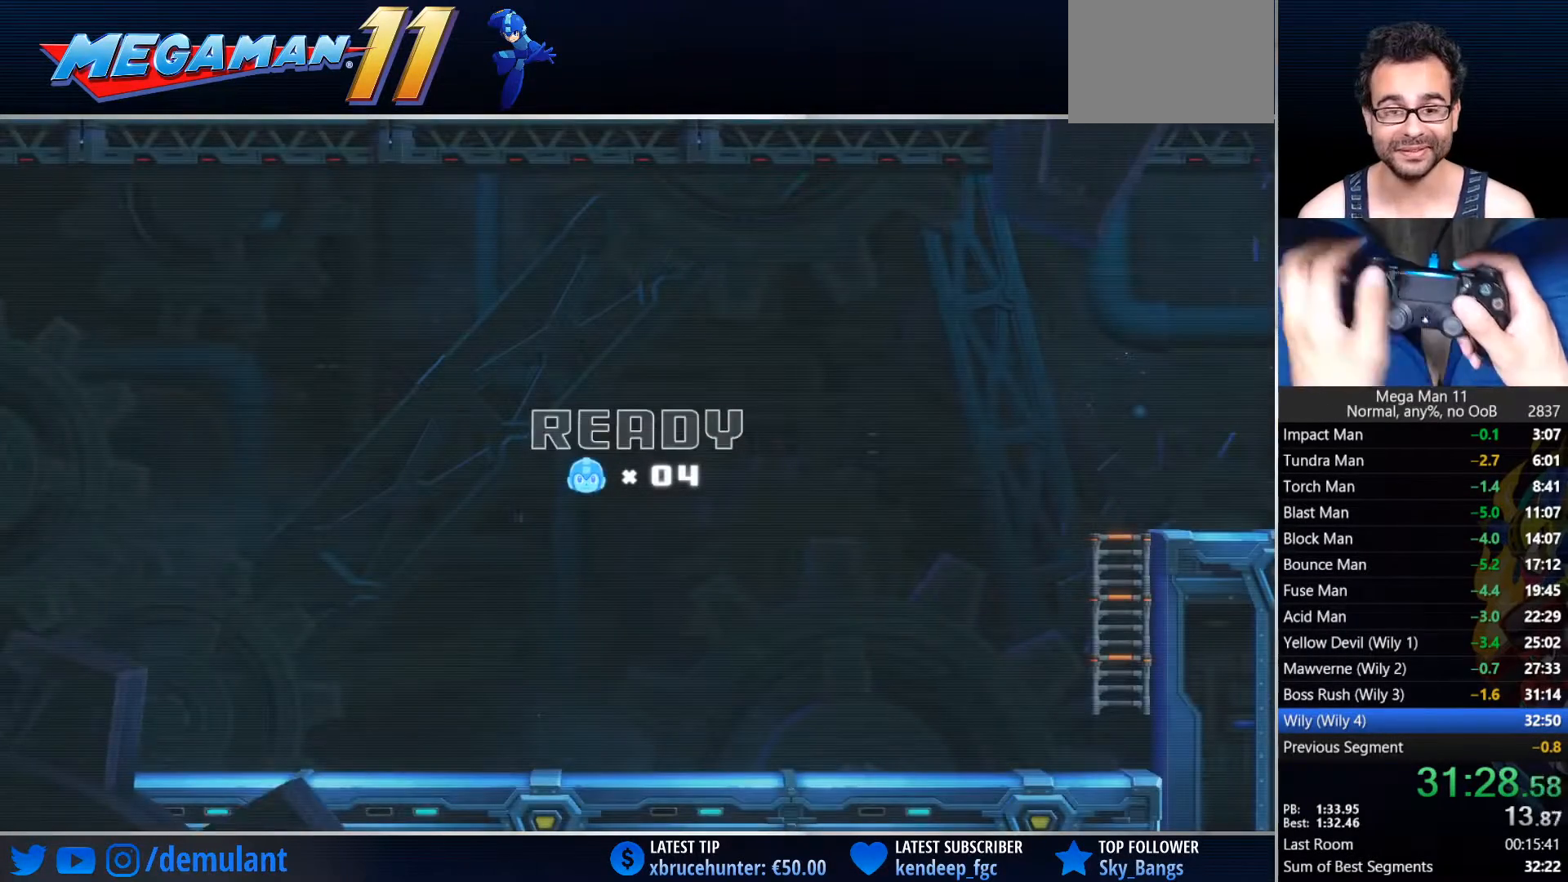
{"buttons": [], "left_stick": "center", "right_stick": "center", "events": []}
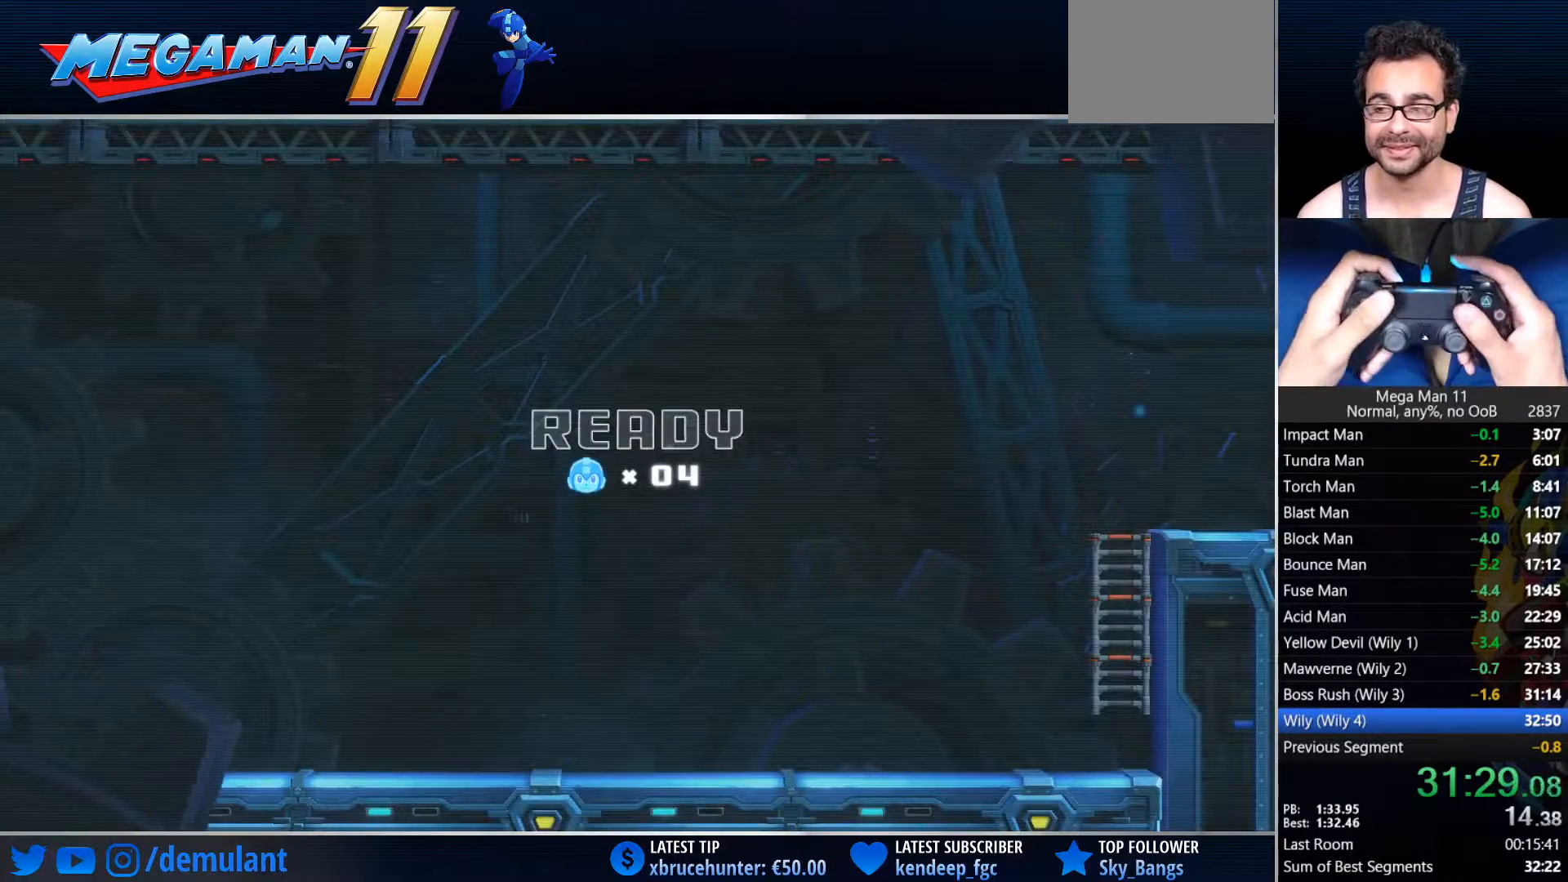
{"buttons": [], "left_stick": "center", "right_stick": "center", "events": []}
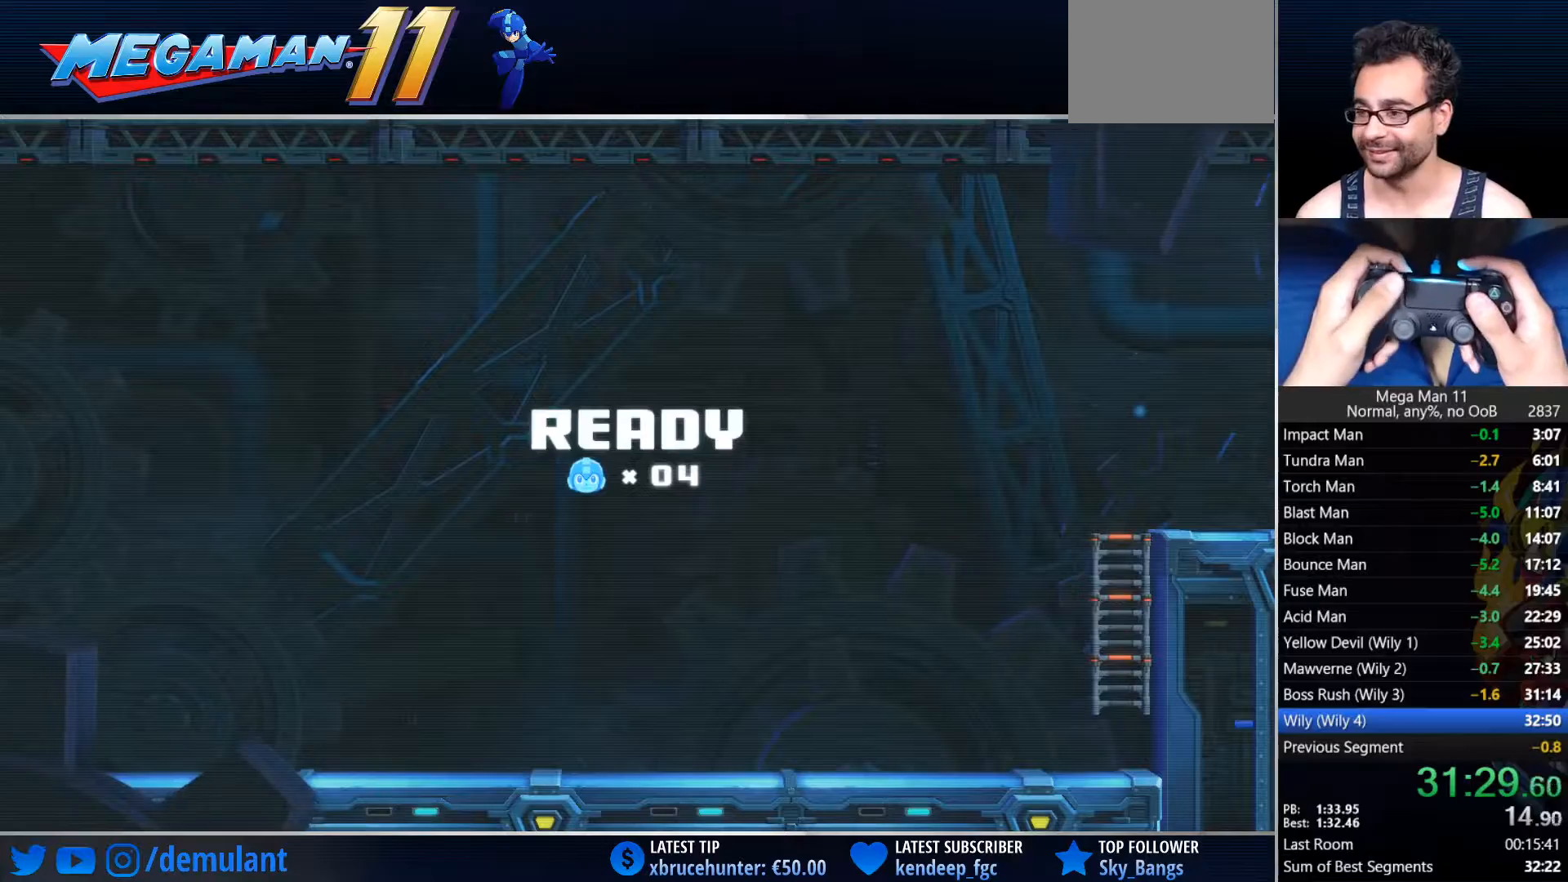
{"buttons": [], "left_stick": "center", "right_stick": "center"}
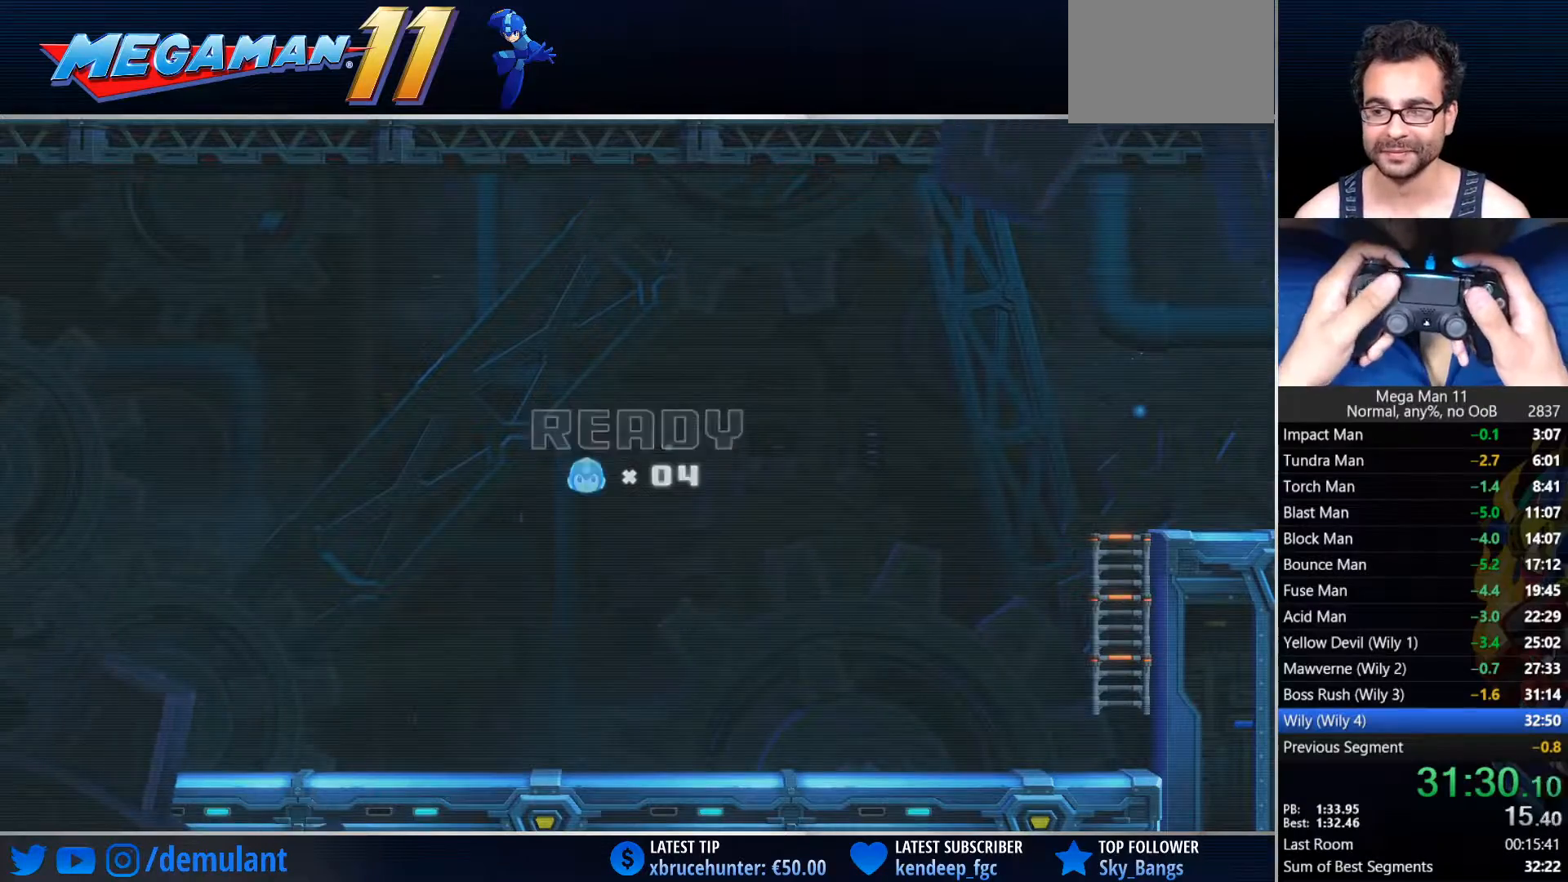
{"buttons": ["DPAD_UP", "DPAD_RIGHT"], "left_stick": "center", "right_stick": "center", "events": [[167, "DPAD_RIGHT", "down"], [200, "DPAD_UP", "down"]]}
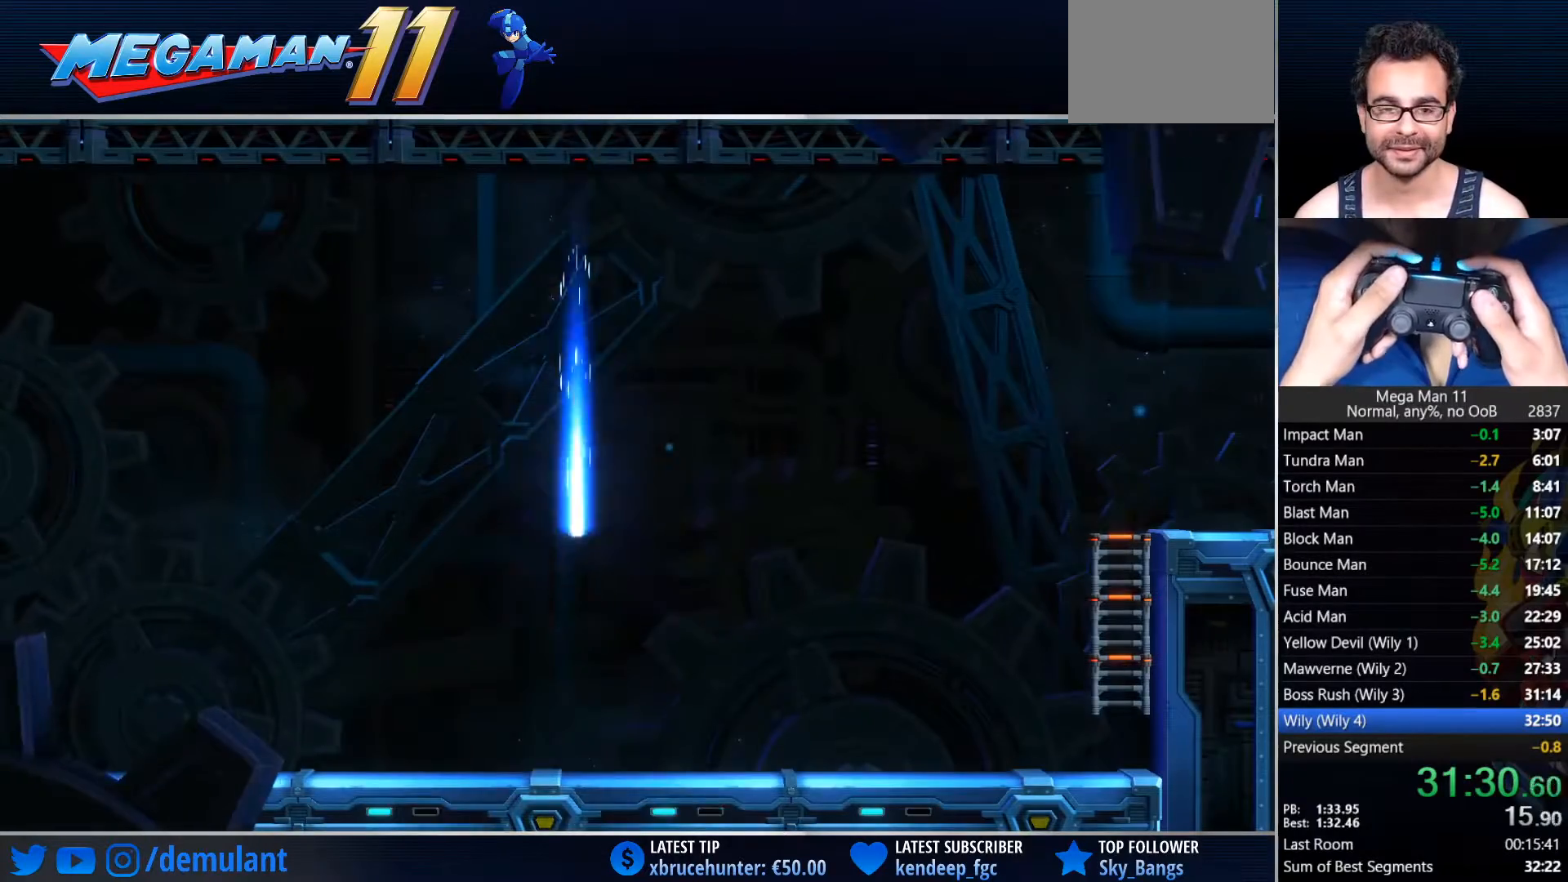
{"buttons": ["DPAD_UP", "DPAD_RIGHT"], "left_stick": "center", "right_stick": "center", "events": []}
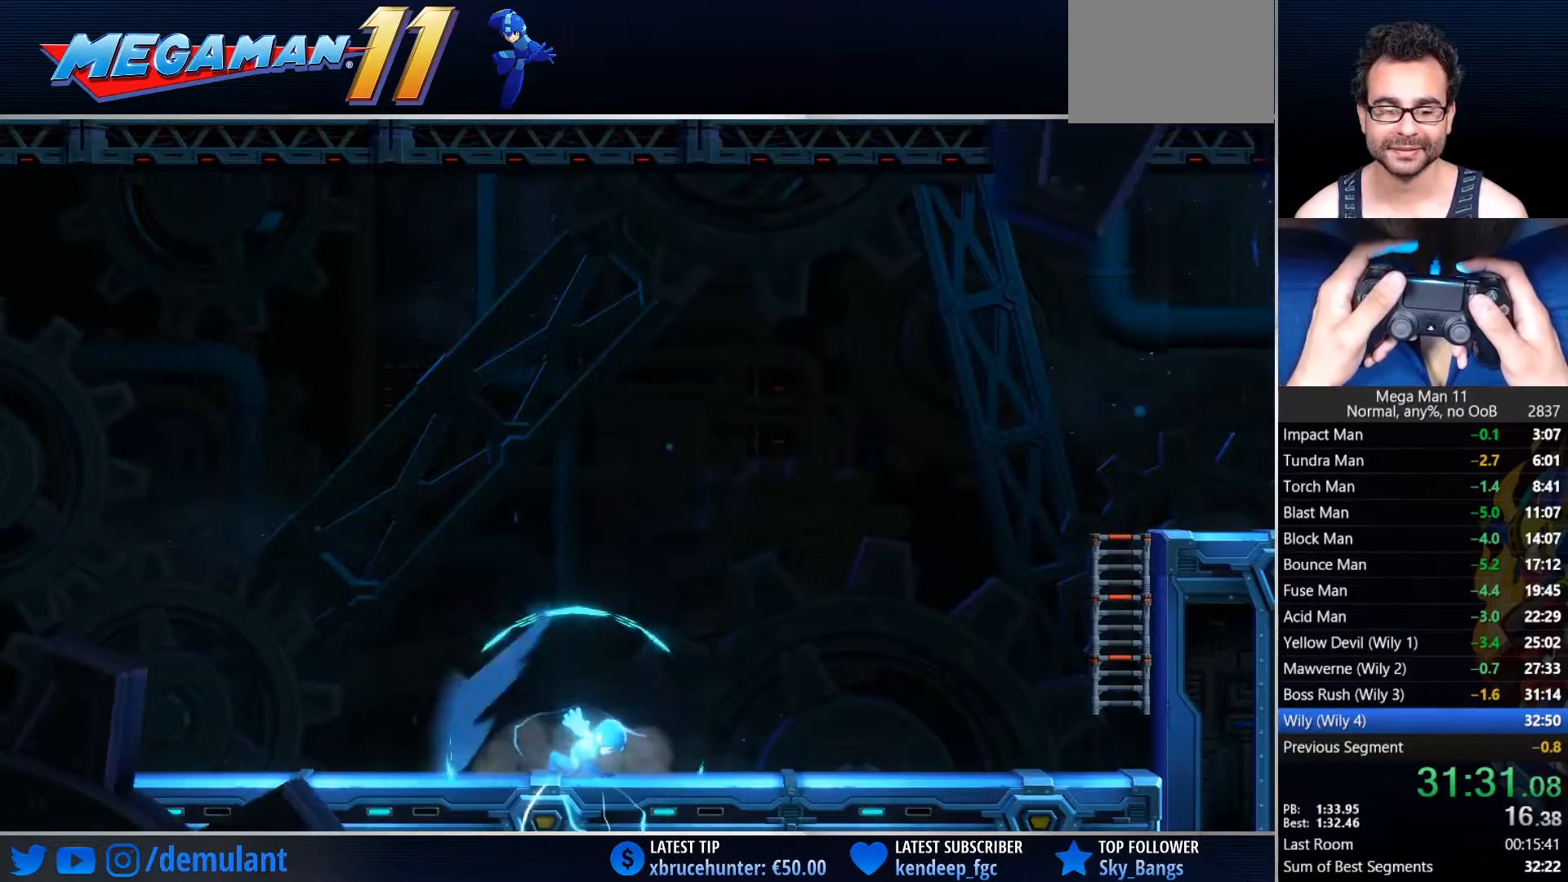
{"buttons": ["DPAD_UP", "DPAD_RIGHT"], "left_stick": "center", "right_stick": "center", "events": []}
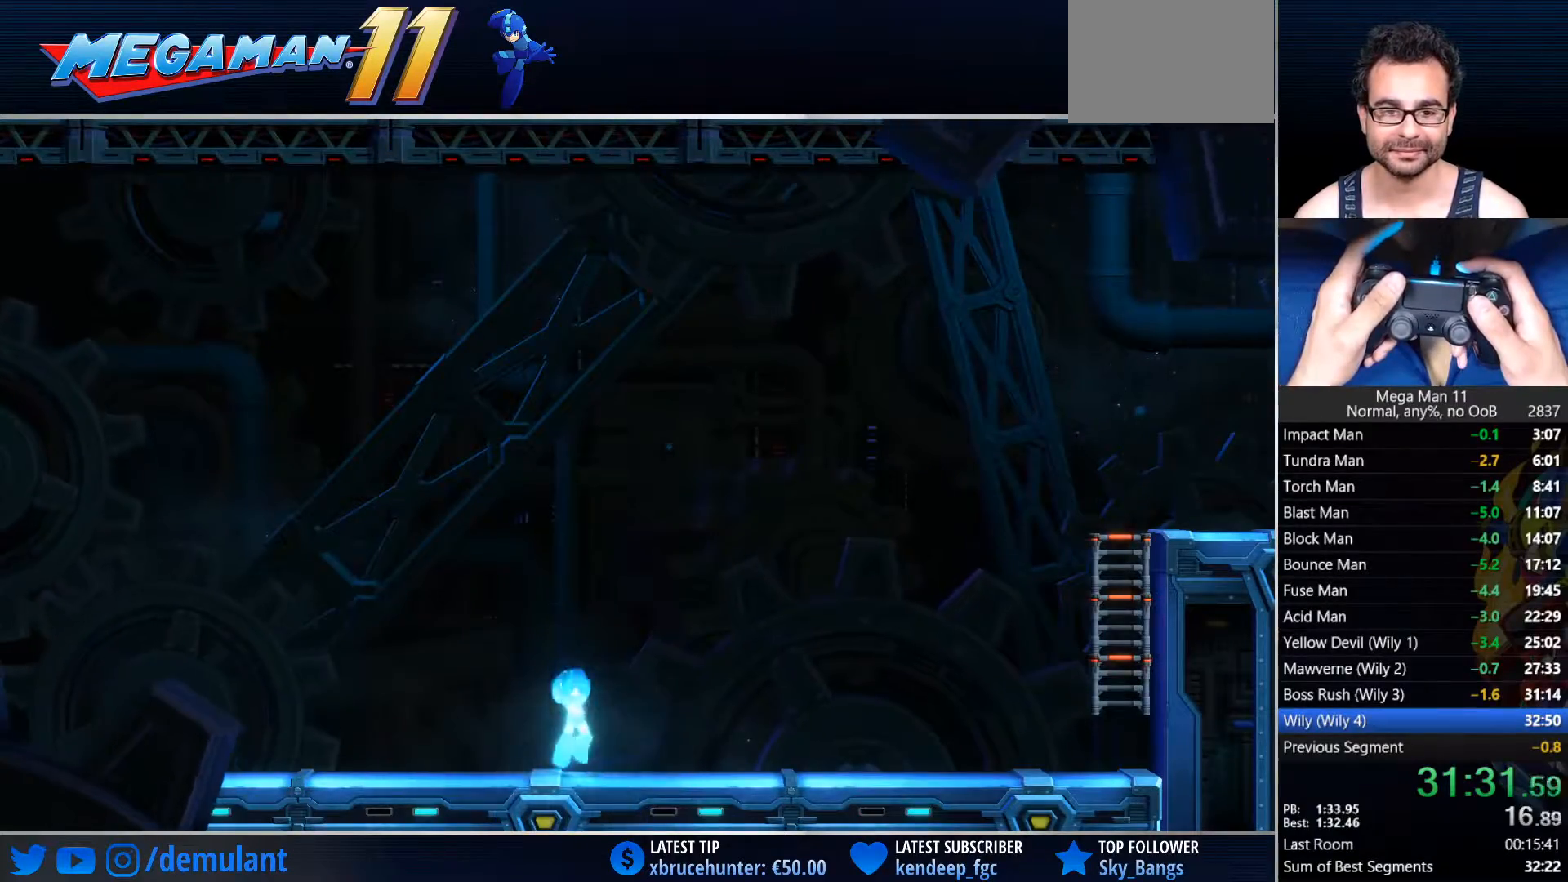
{"buttons": ["CROSS", "L2", "DPAD_RIGHT"], "left_stick": "center", "right_stick": "center", "events": [[200, "DPAD_UP", "up"], [483, "L2", "down"], [500, "CROSS", "down"]]}
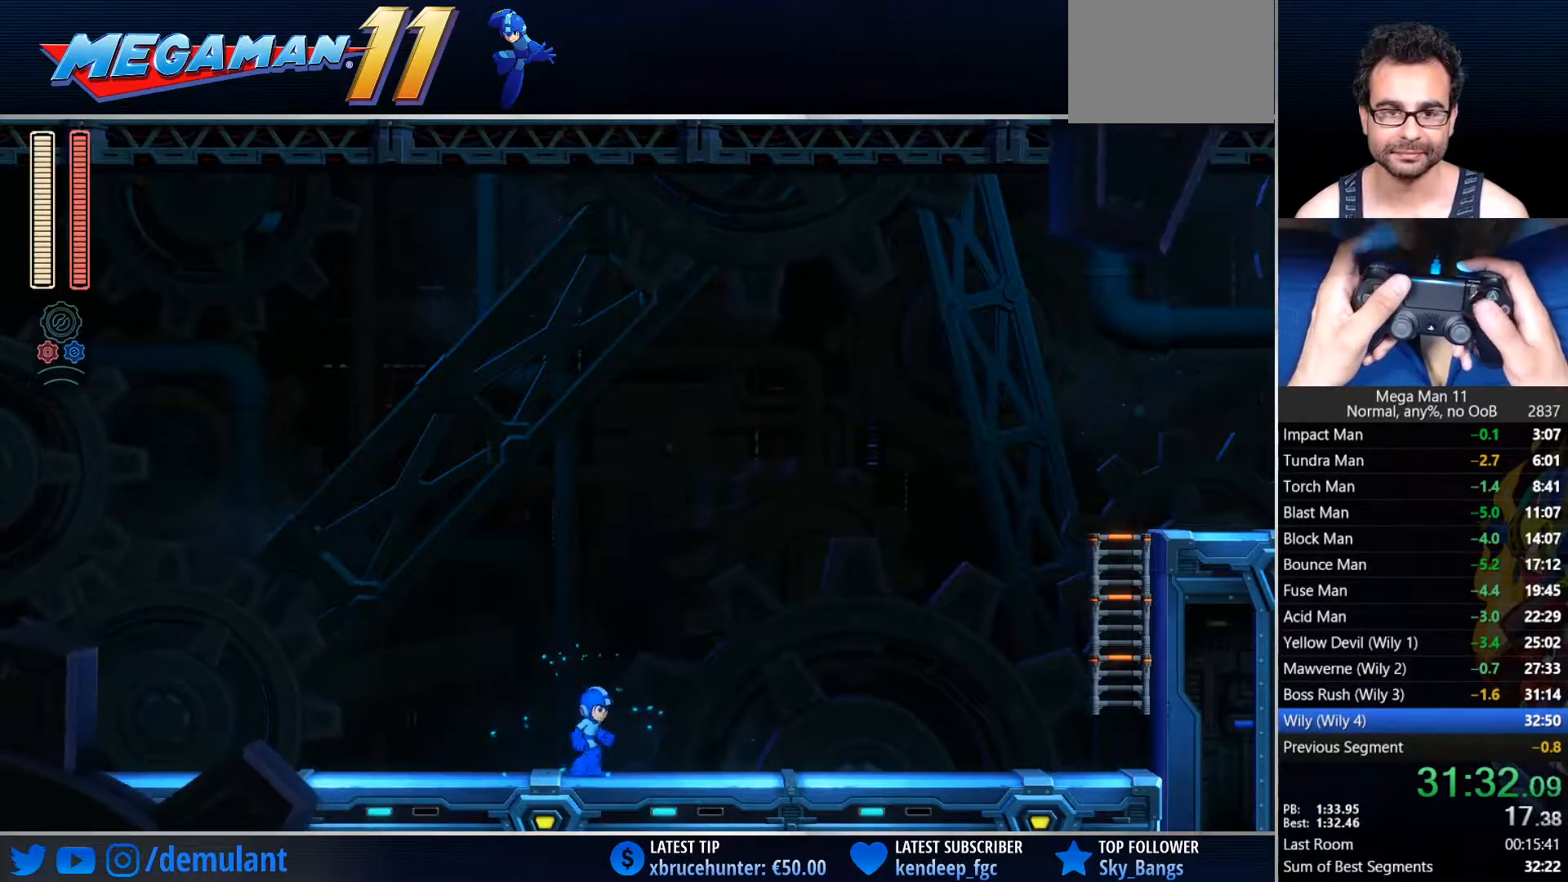
{"buttons": ["CROSS", "DPAD_RIGHT"], "left_stick": "center", "right_stick": "center", "events": [[33, "DPAD_UP", "down"], [117, "DPAD_RIGHT", "up"], [167, "L2", "up"], [283, "CROSS", "up"], [383, "CROSS", "down"], [400, "DPAD_RIGHT", "down"], [450, "DPAD_UP", "up"]]}
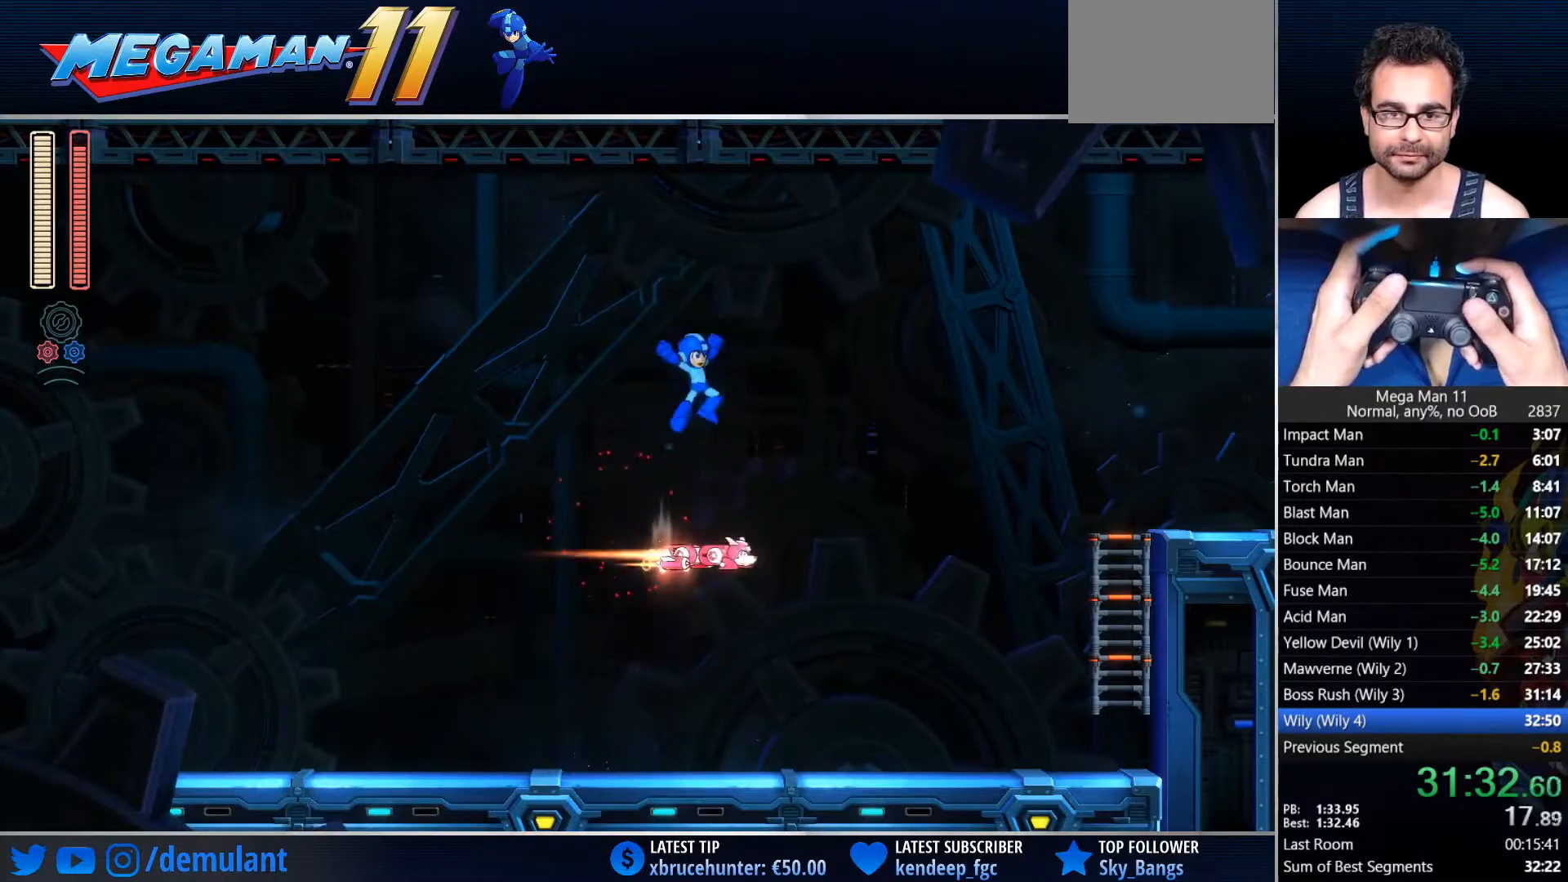
{"buttons": ["TRIANGLE", "DPAD_RIGHT"], "left_stick": "center", "right_stick": "center", "events": [[50, "CROSS", "up"], [167, "TRIANGLE", "down"], [383, "L1", "down"], [483, "L1", "up"]]}
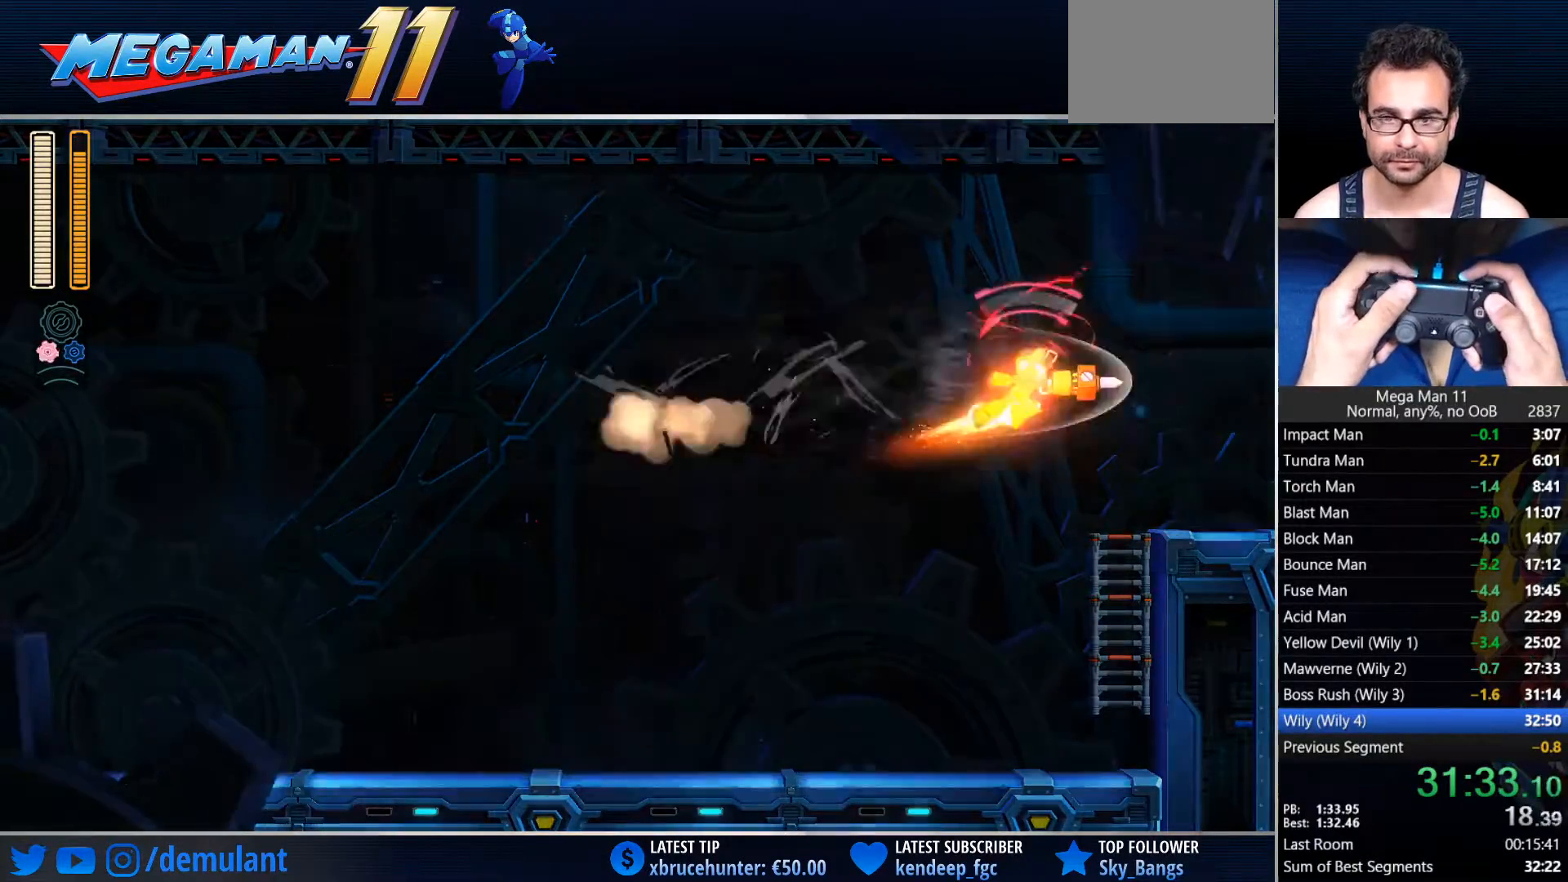
{"buttons": ["TRIANGLE", "DPAD_RIGHT"], "left_stick": "center", "right_stick": "center", "events": []}
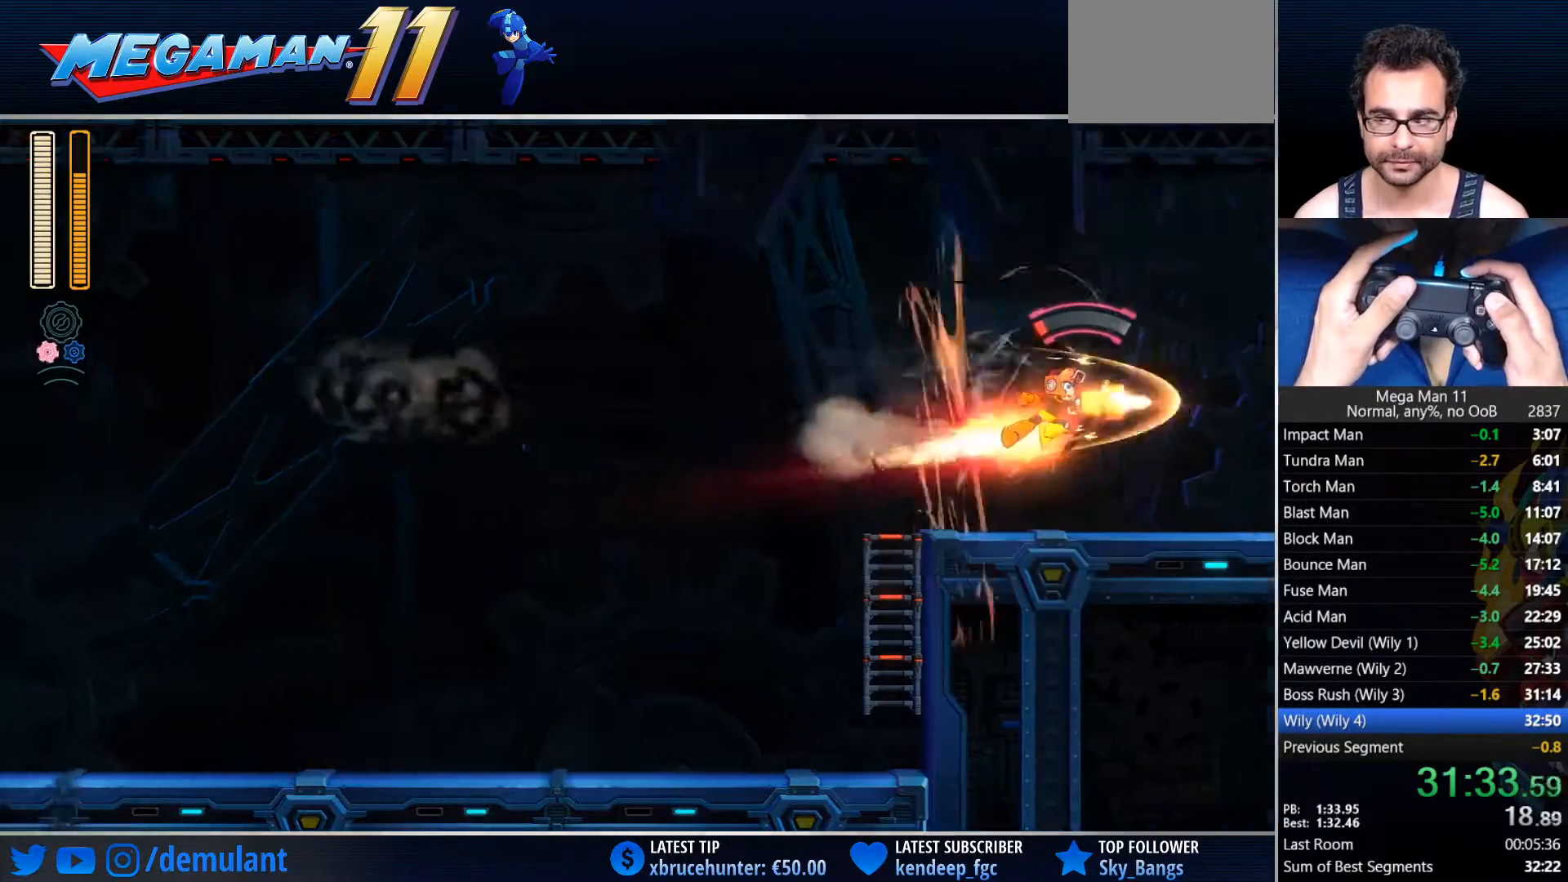
{"buttons": ["TRIANGLE", "DPAD_RIGHT"], "left_stick": "center", "right_stick": "center", "events": []}
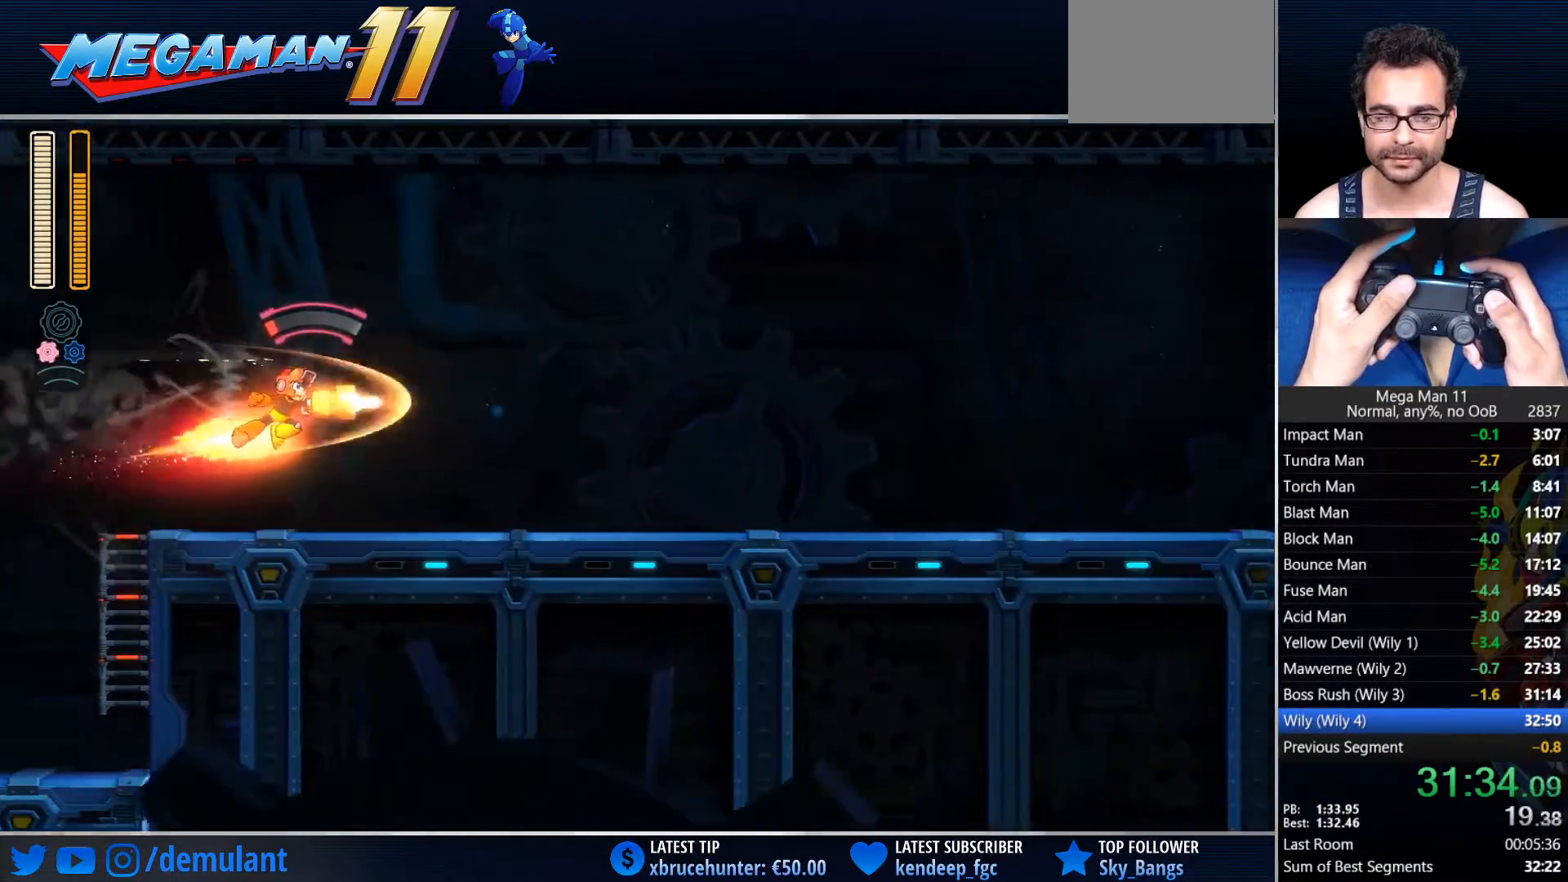
{"buttons": ["TRIANGLE", "DPAD_RIGHT"], "left_stick": "center", "right_stick": "center", "events": []}
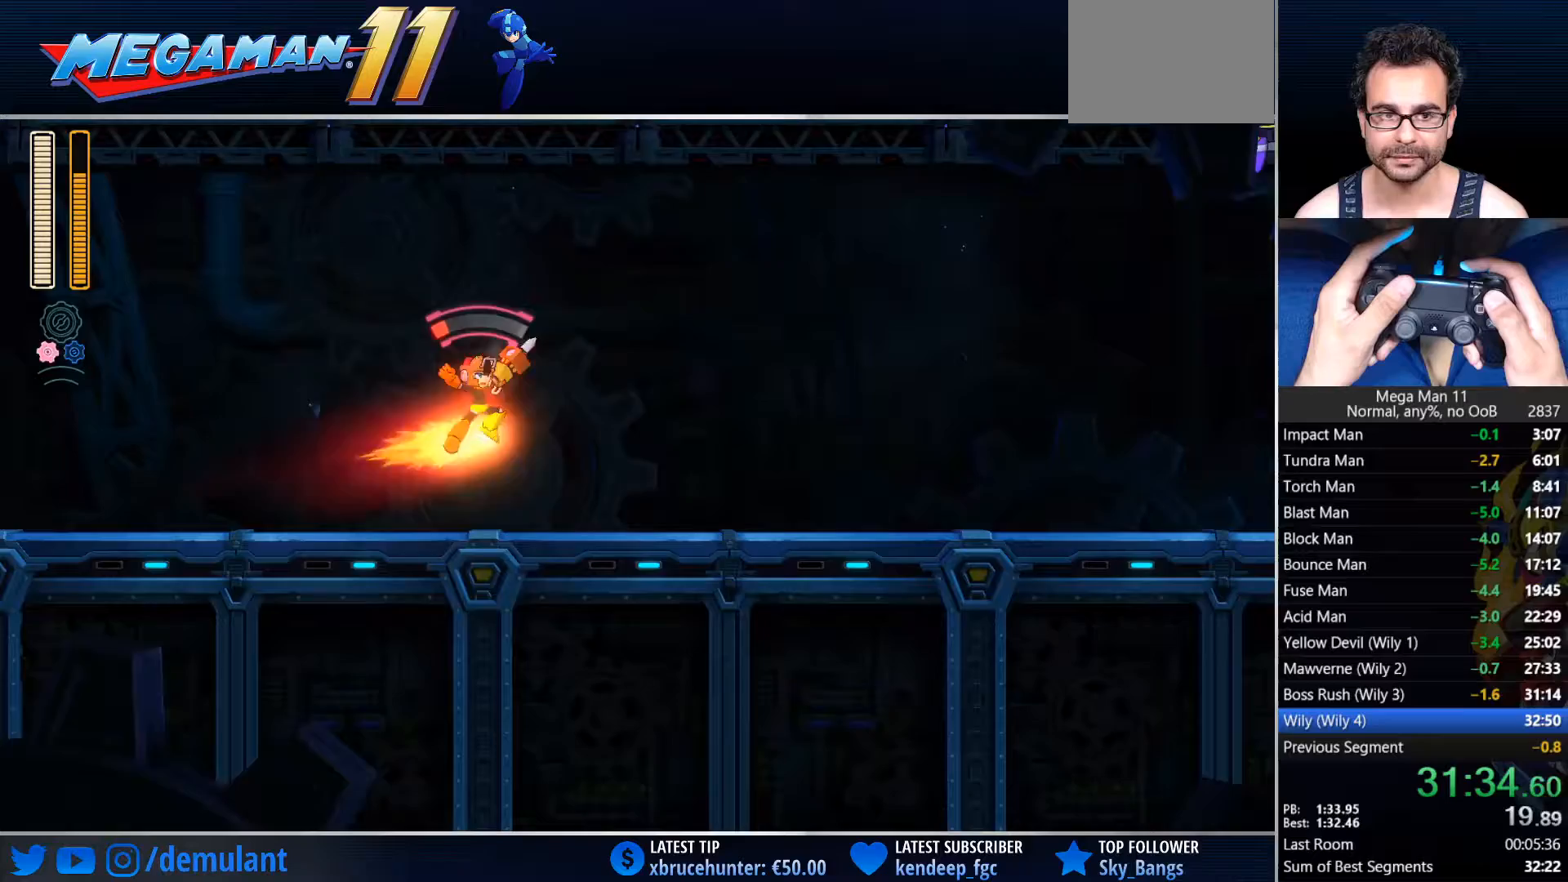
{"buttons": ["TRIANGLE", "DPAD_RIGHT"], "left_stick": "center", "right_stick": "center", "events": []}
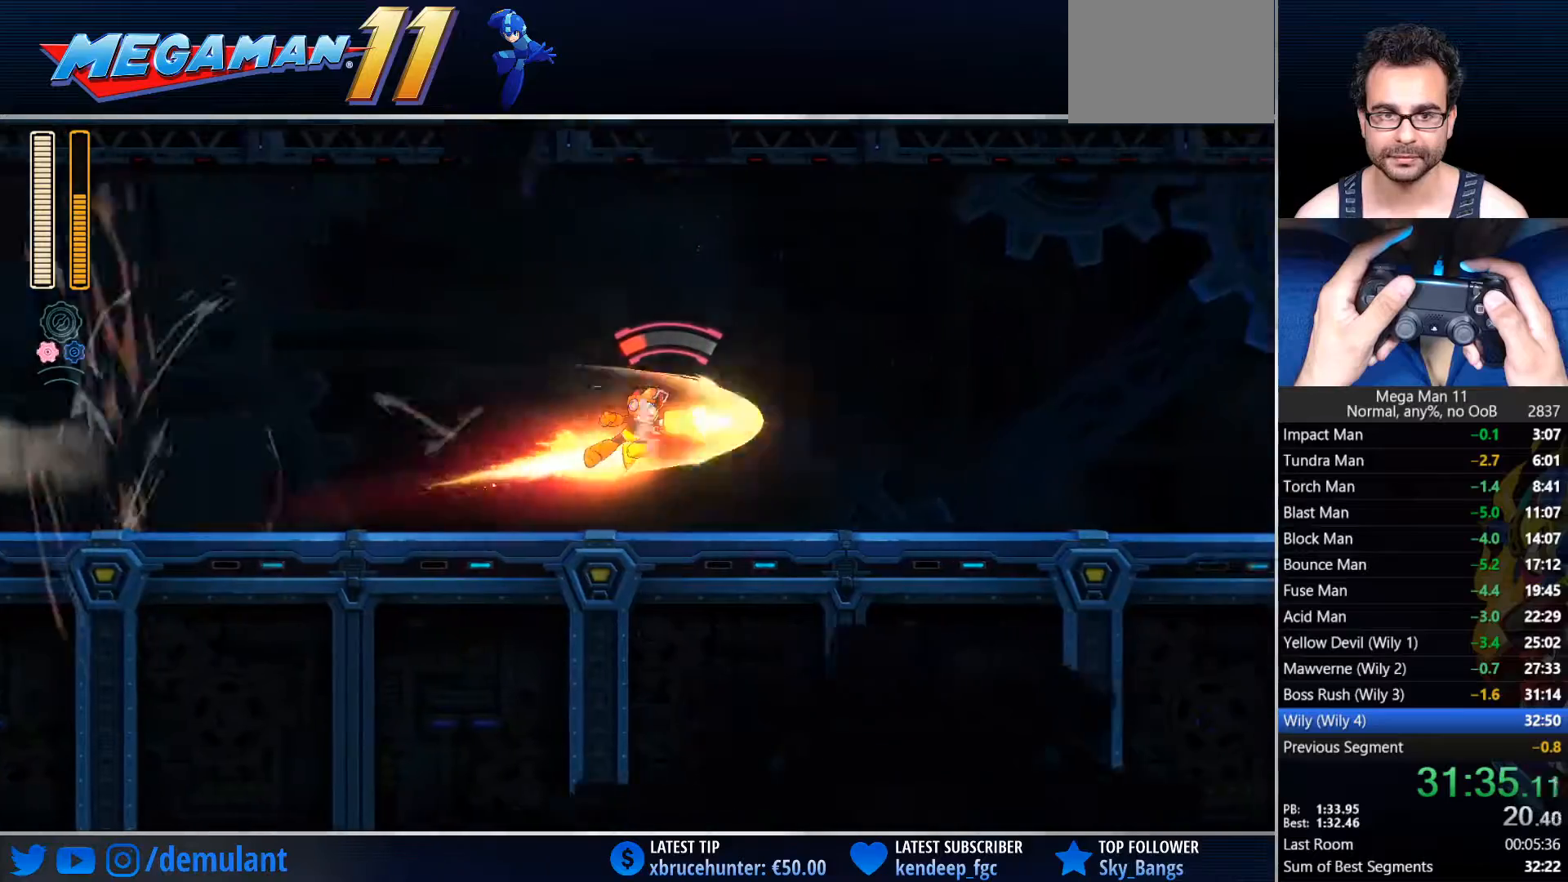
{"buttons": ["TRIANGLE", "DPAD_RIGHT"], "left_stick": "center", "right_stick": "center", "events": []}
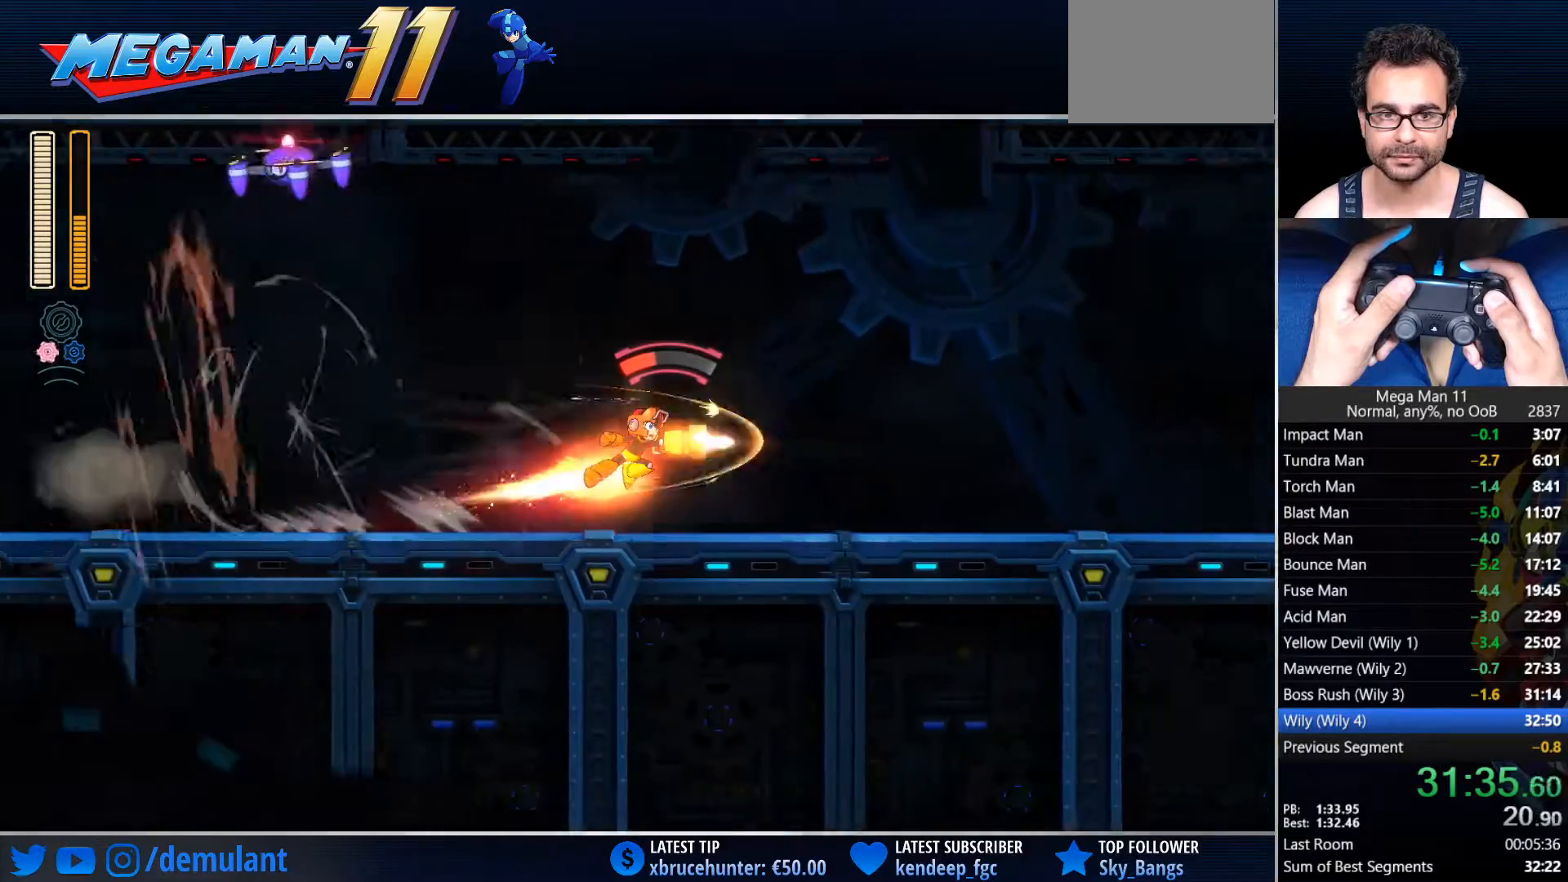
{"buttons": ["DPAD_RIGHT"], "left_stick": "center", "right_stick": "center", "events": [[300, "L1", "down"], [417, "L1", "up"], [433, "TRIANGLE", "up"]]}
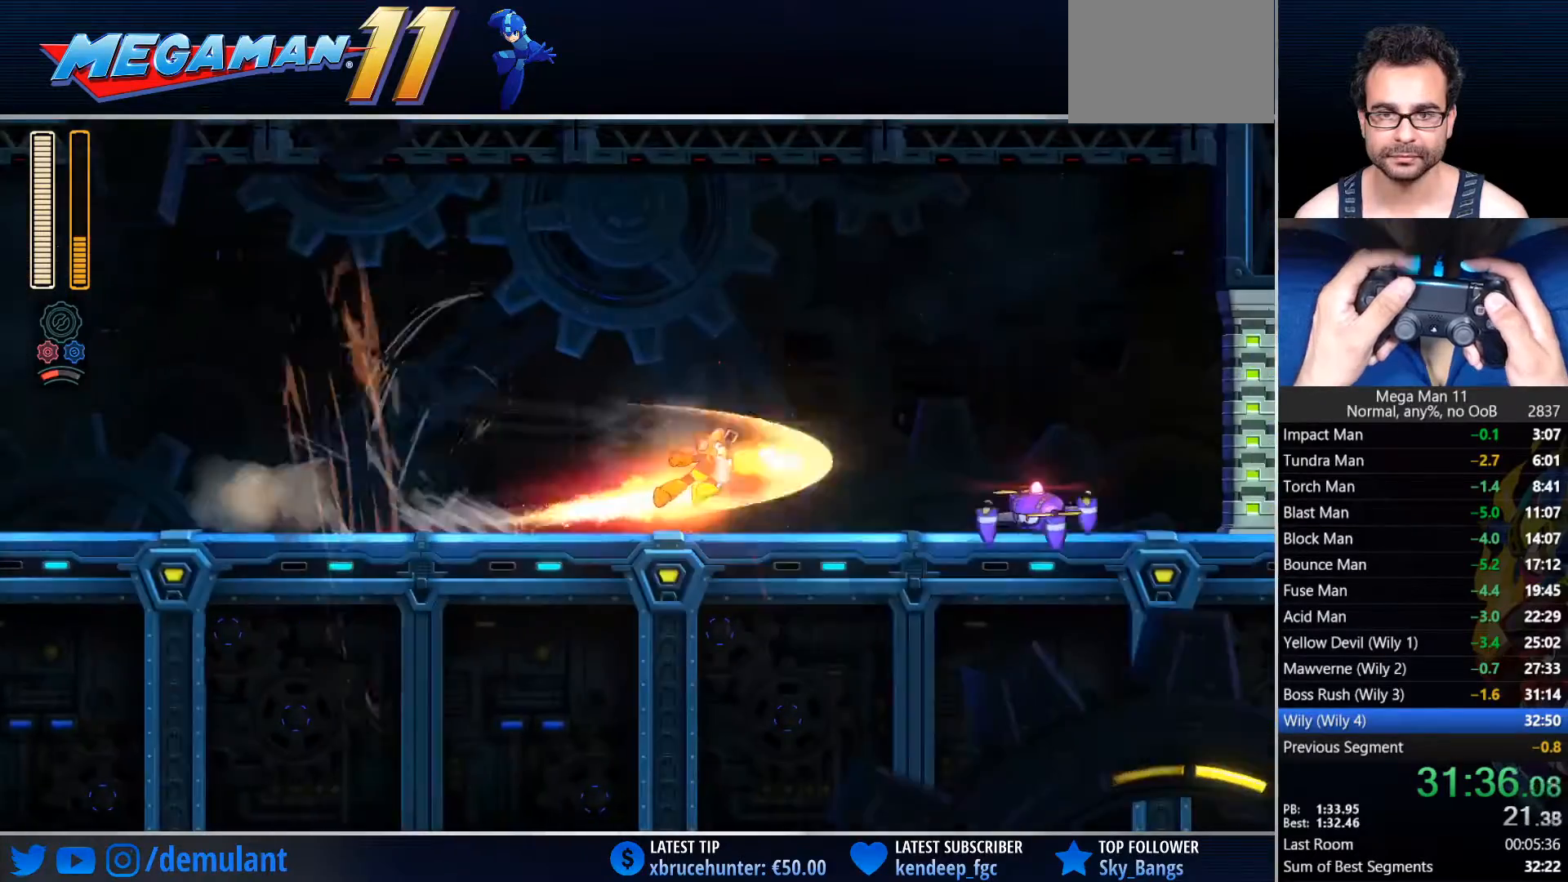
{"buttons": ["DPAD_RIGHT"], "left_stick": "center", "right_stick": "center", "events": [[233, "CIRCLE", "down"], [500, "CIRCLE", "up"]]}
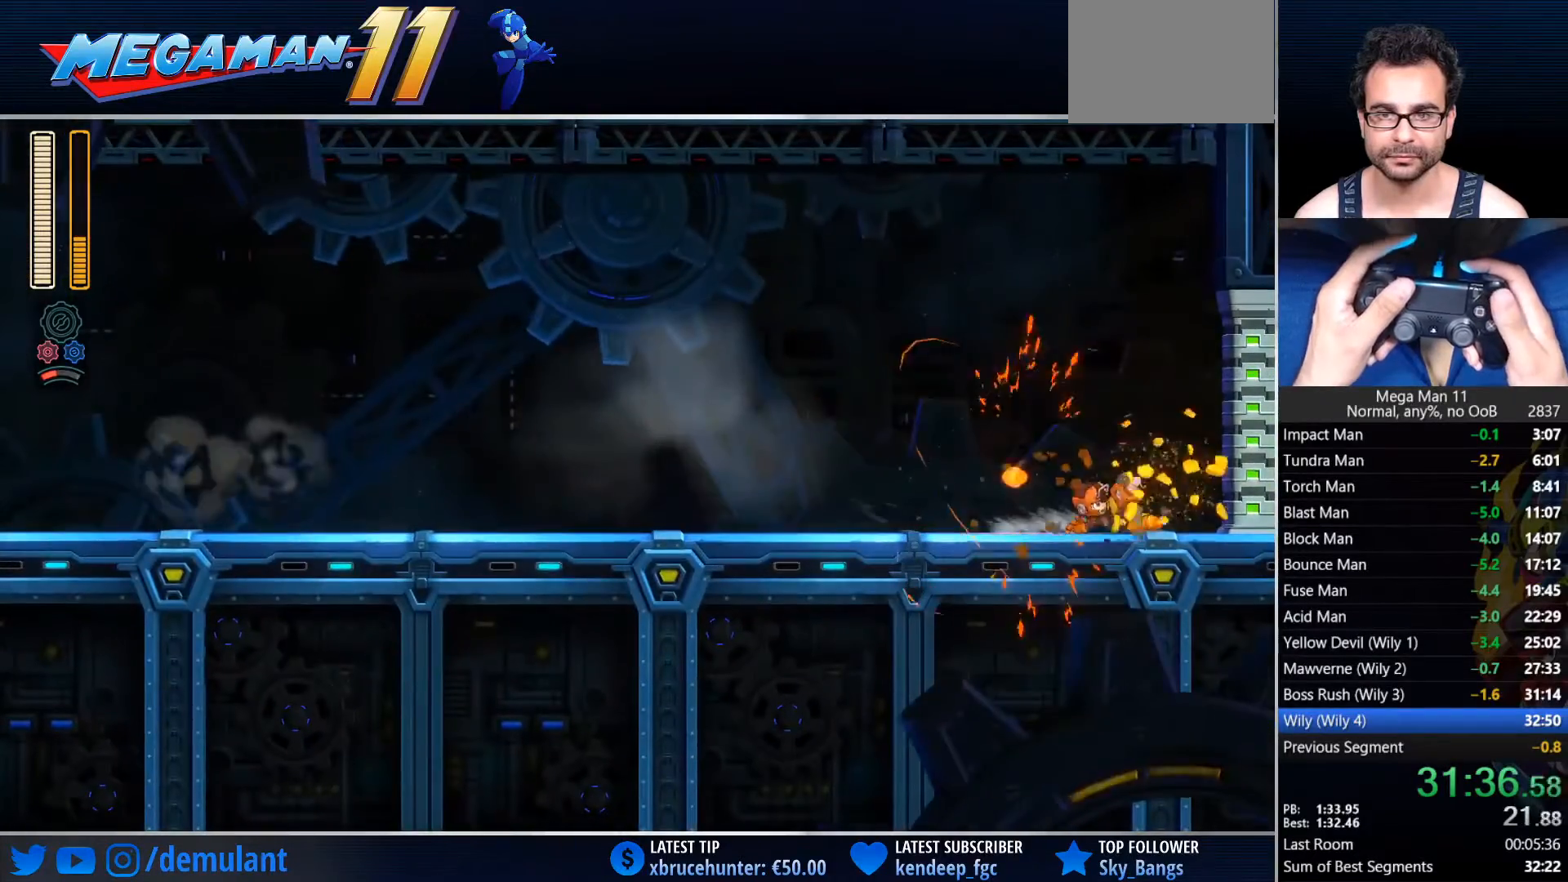
{"buttons": [], "left_stick": "center", "right_stick": "center", "events": [[100, "CIRCLE", "down"], [217, "CIRCLE", "up"], [367, "DPAD_RIGHT", "up"]]}
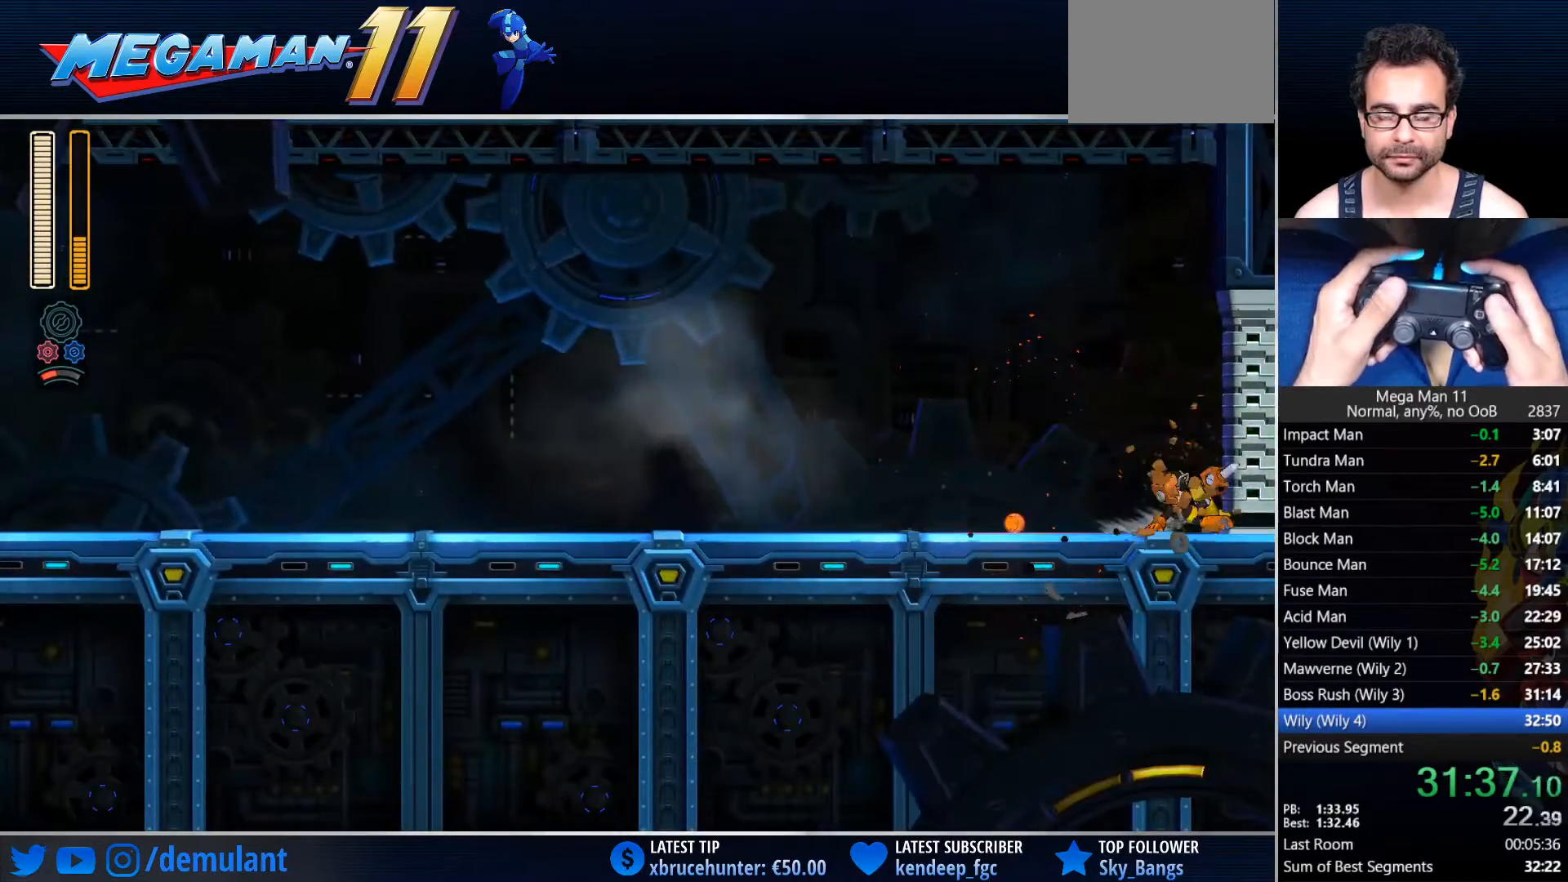
{"buttons": ["DPAD_RIGHT"], "left_stick": "center", "right_stick": "center", "events": [[83, "DPAD_RIGHT", "down"]]}
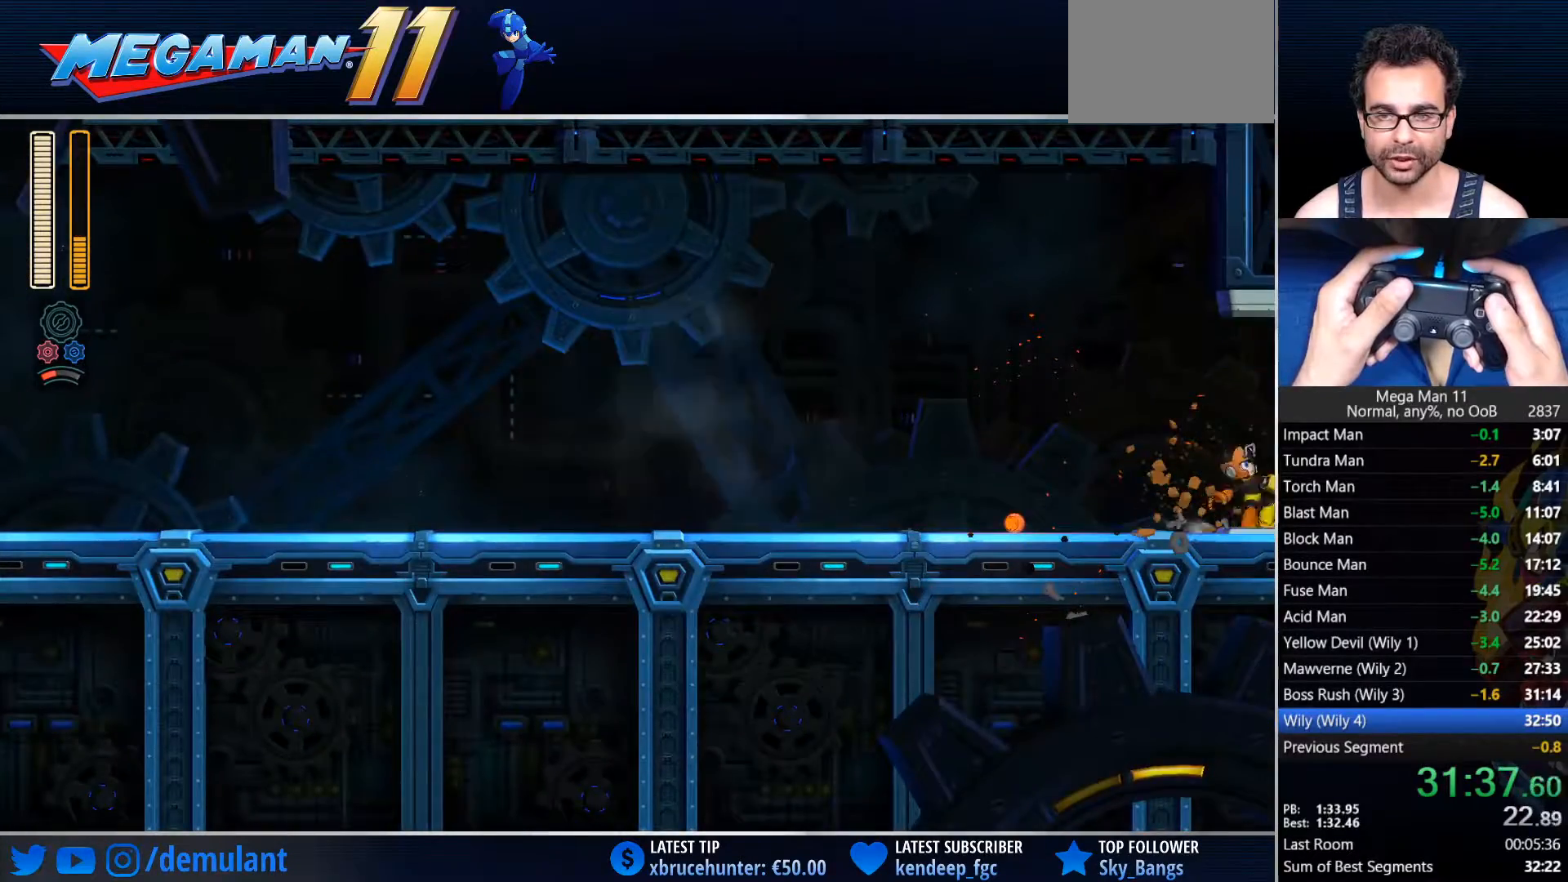
{"buttons": ["DPAD_RIGHT"], "left_stick": "center", "right_stick": "center", "events": []}
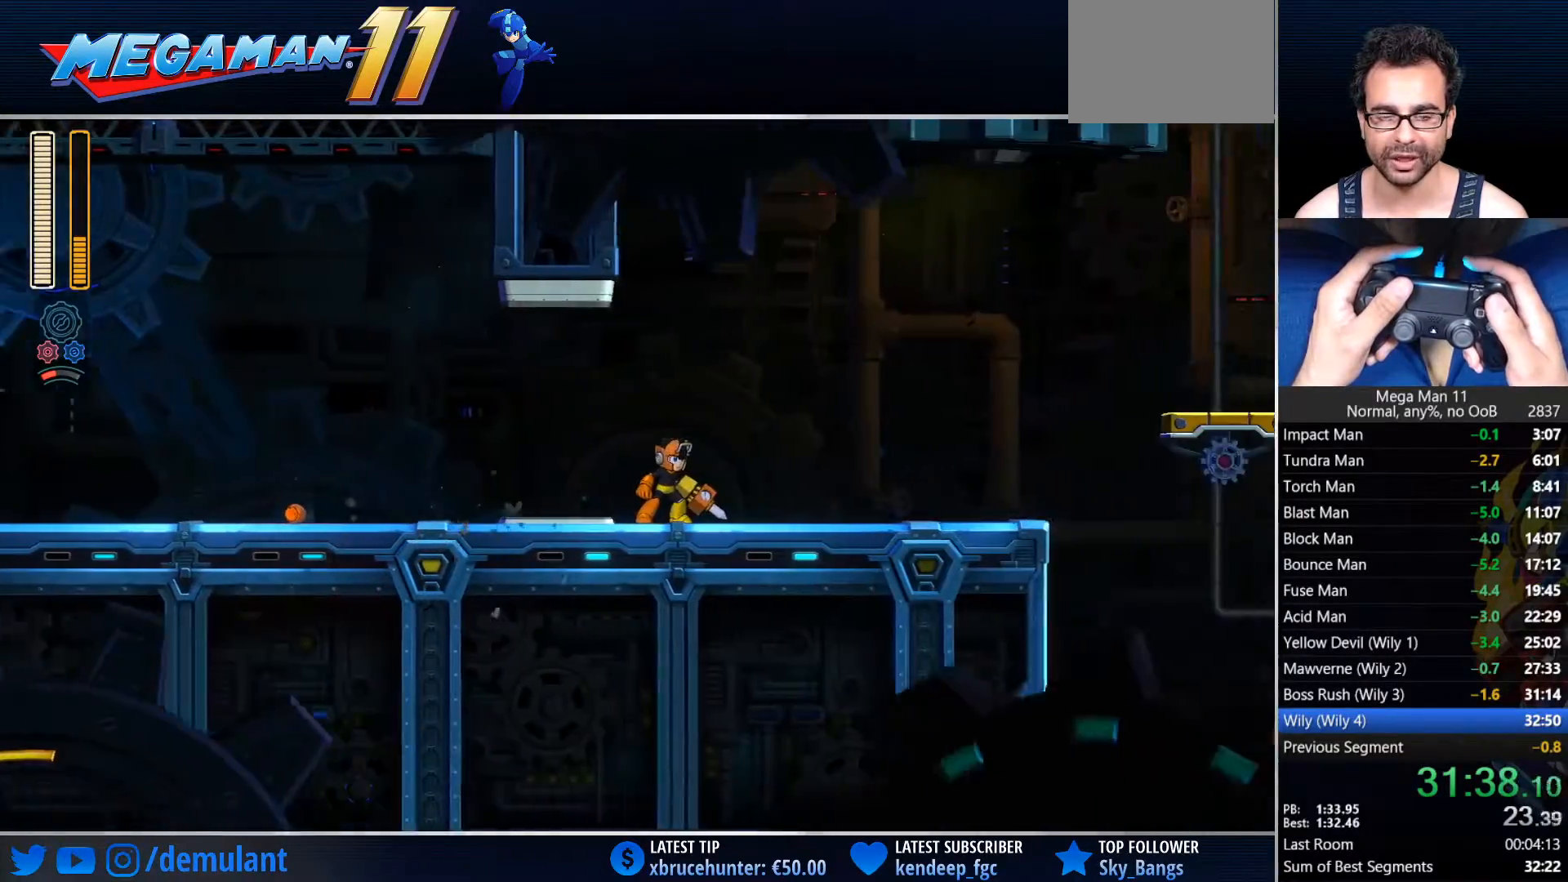
{"buttons": ["DPAD_RIGHT"], "left_stick": "center", "right_stick": "center", "events": []}
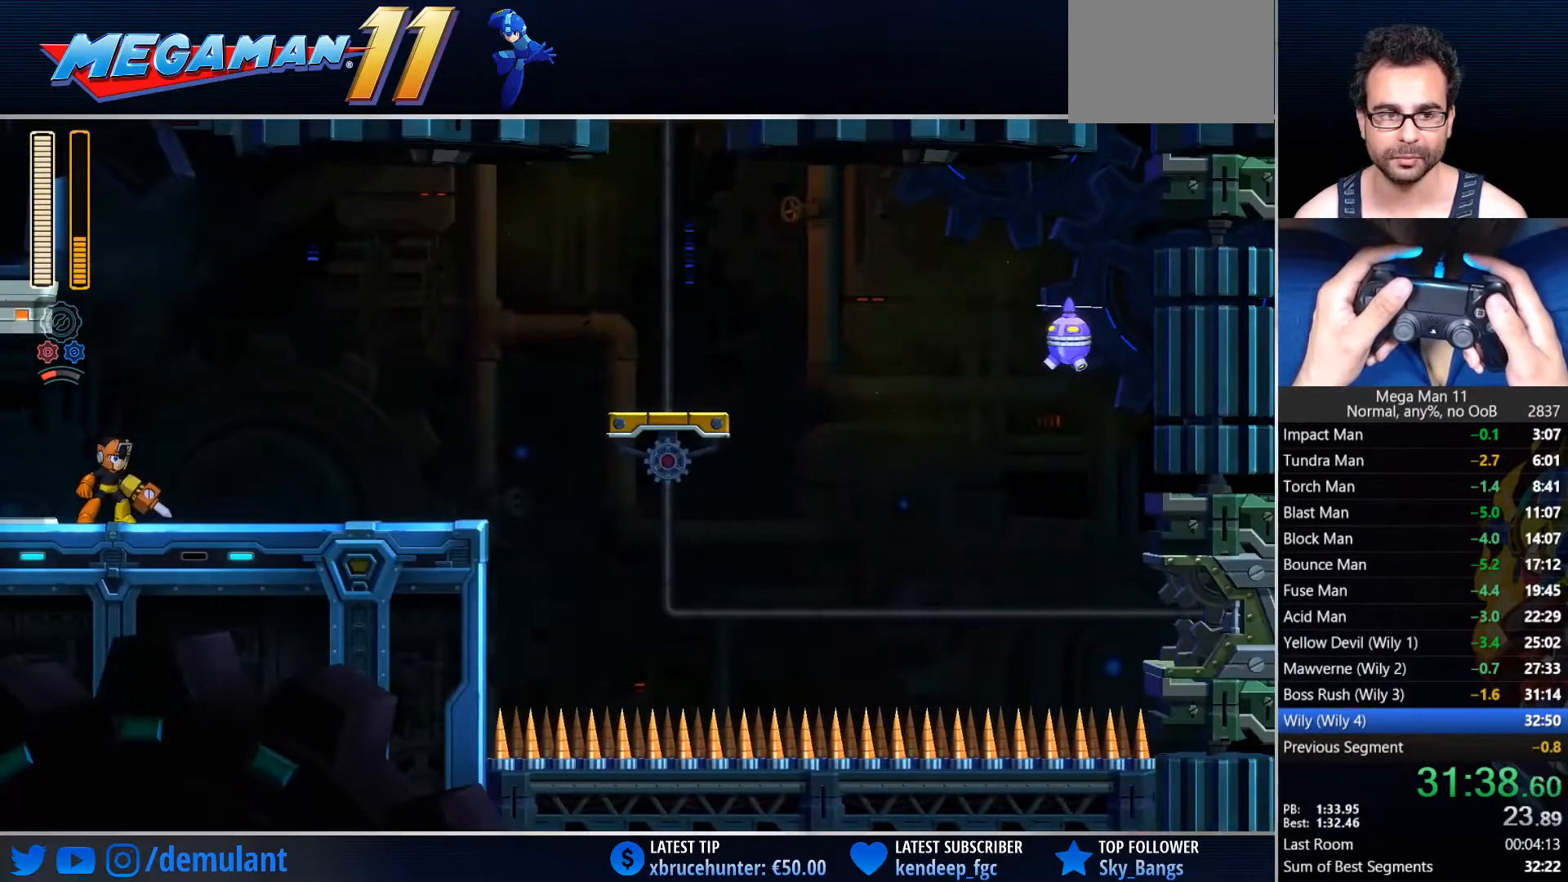
{"buttons": ["DPAD_RIGHT"], "left_stick": "center", "right_stick": "center", "events": []}